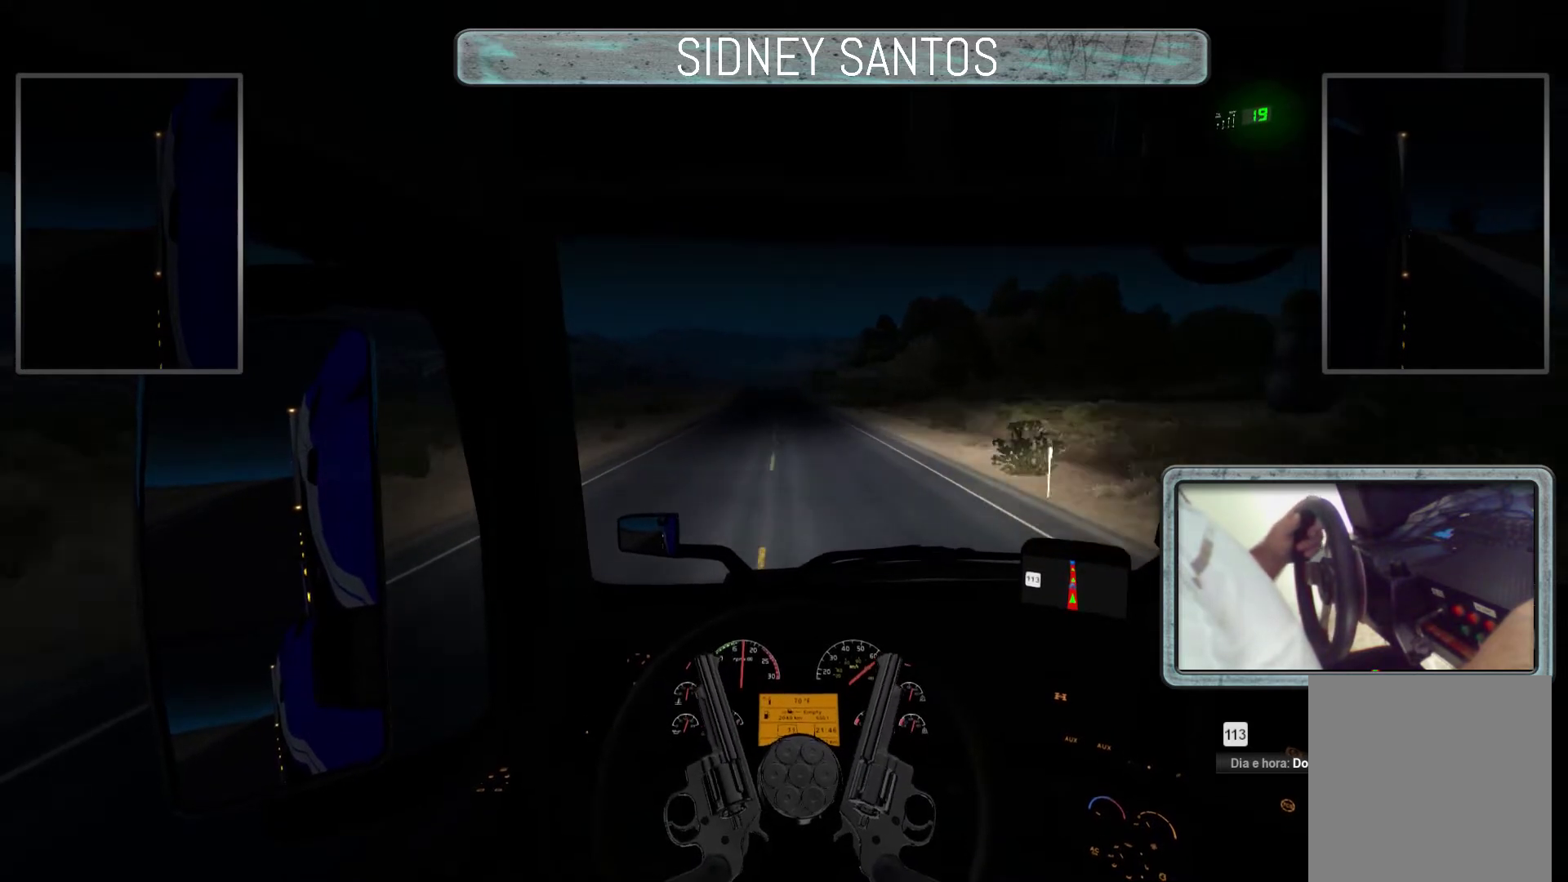
Gameplay with a controller (PlayStation layout); each line is a JSON object with the inputs held at the frame after it. "events" lists button and stick changes between this image and that frame as [ms after this image, input, new state], when the widget could be followed in between. Not read: right_stick.
{"buttons": ["DPAD_UP"], "left_stick": "up", "events": []}
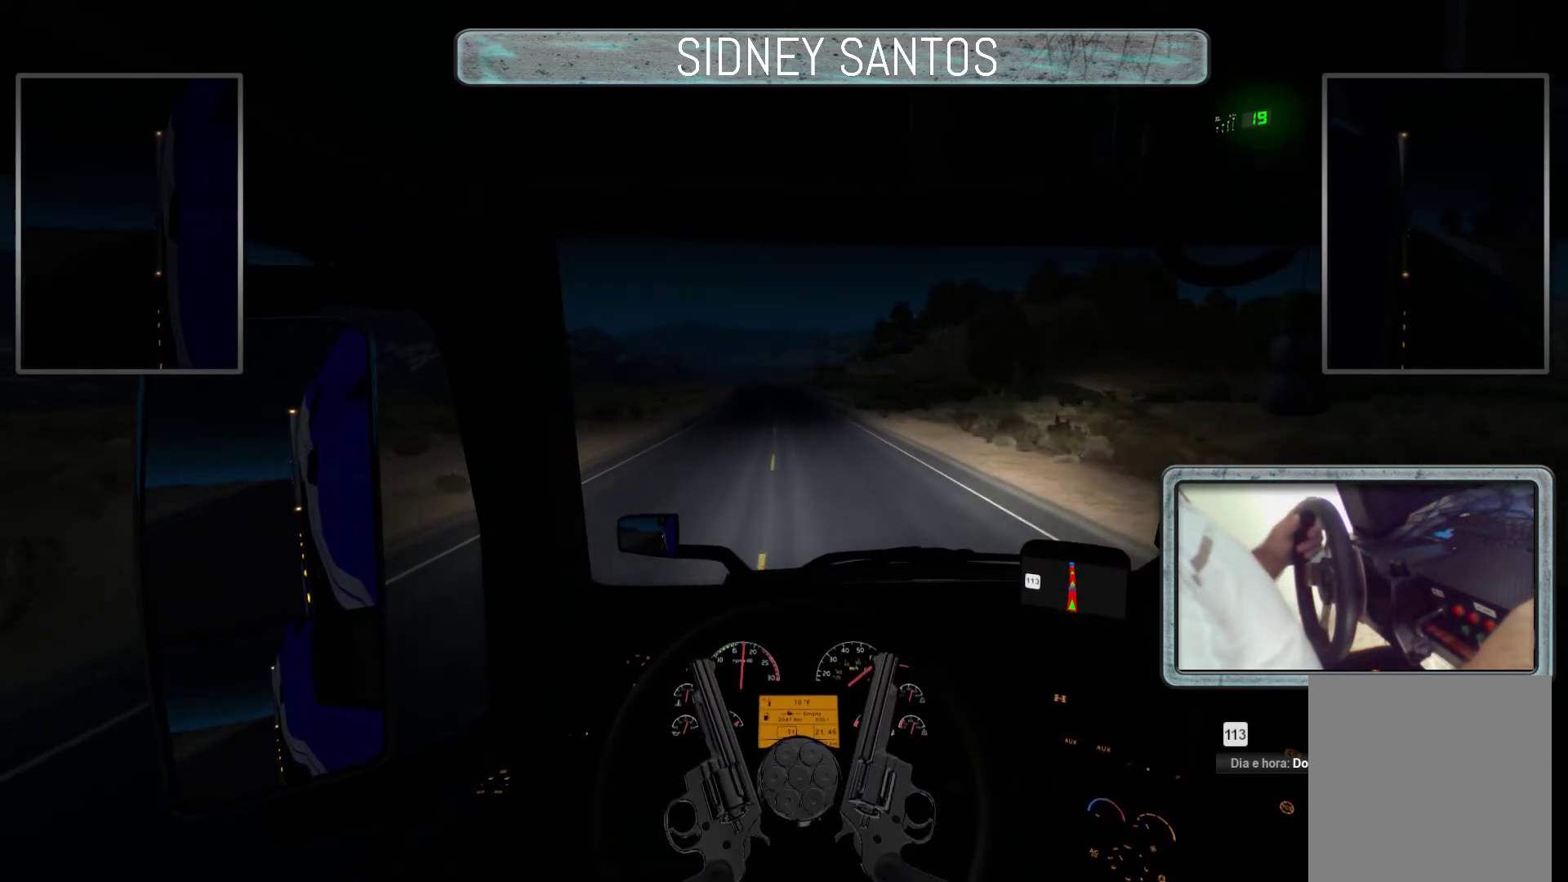
{"buttons": ["DPAD_UP"], "left_stick": "up", "events": []}
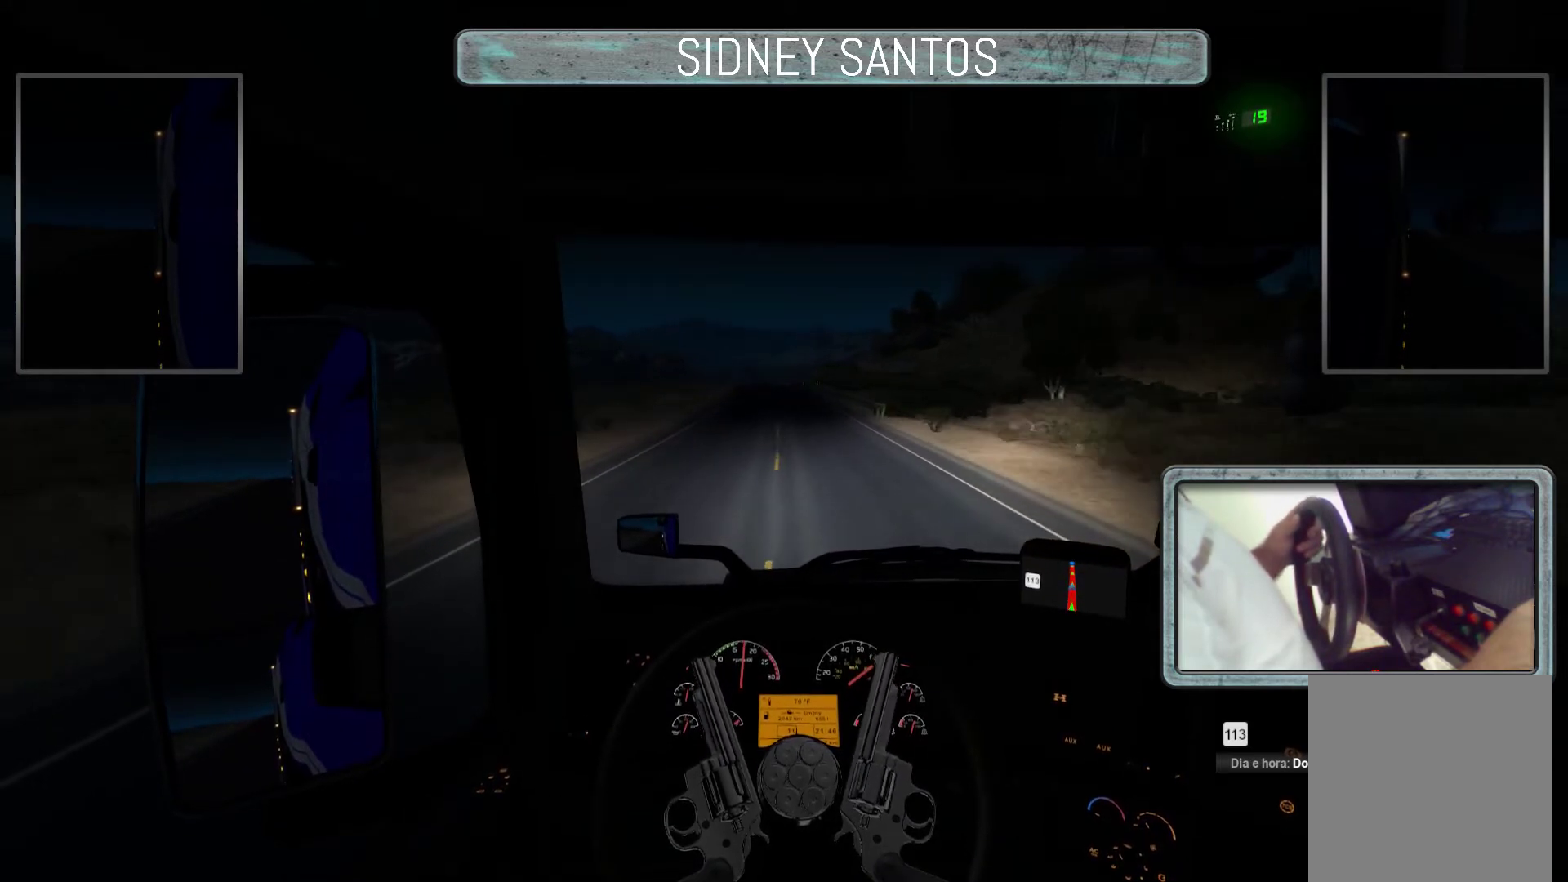
{"buttons": ["DPAD_UP"], "left_stick": "up", "events": []}
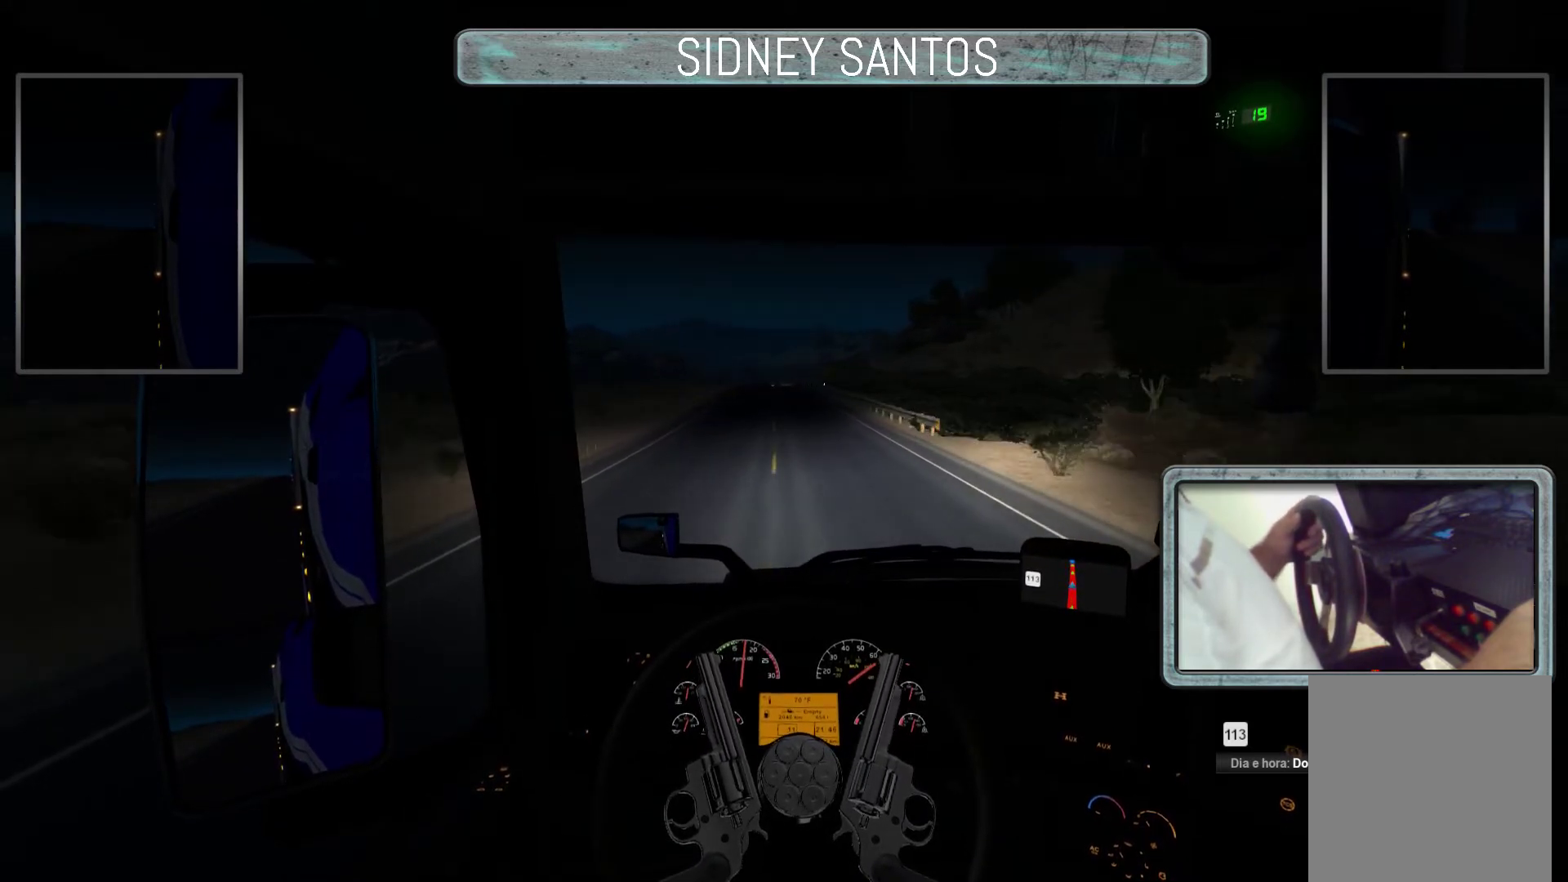
{"buttons": ["DPAD_UP"], "left_stick": "up", "events": []}
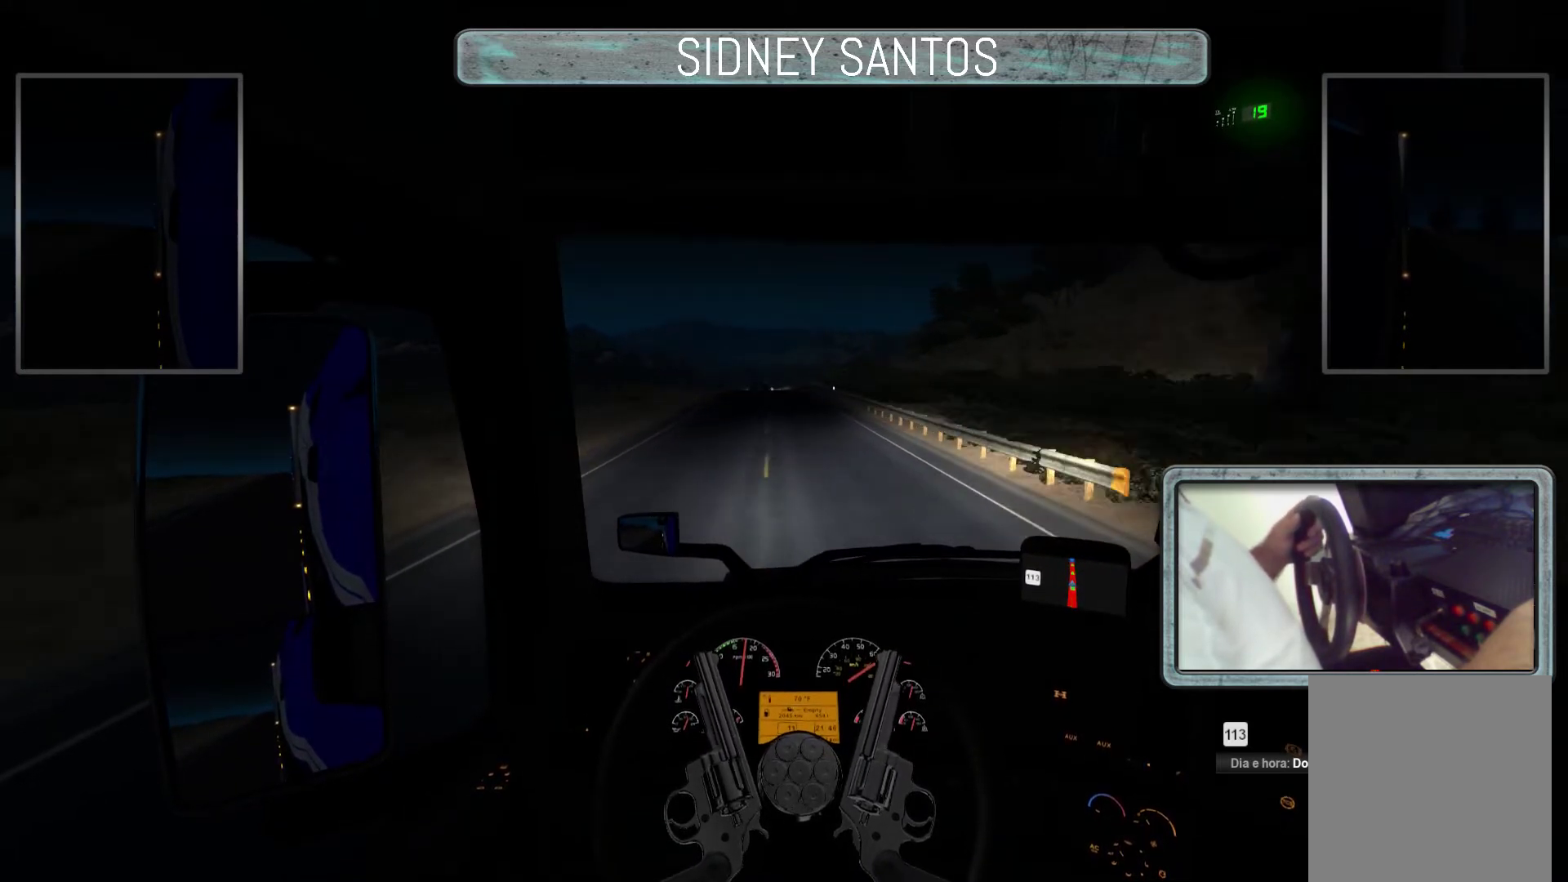
{"buttons": ["DPAD_UP"], "left_stick": "up", "events": []}
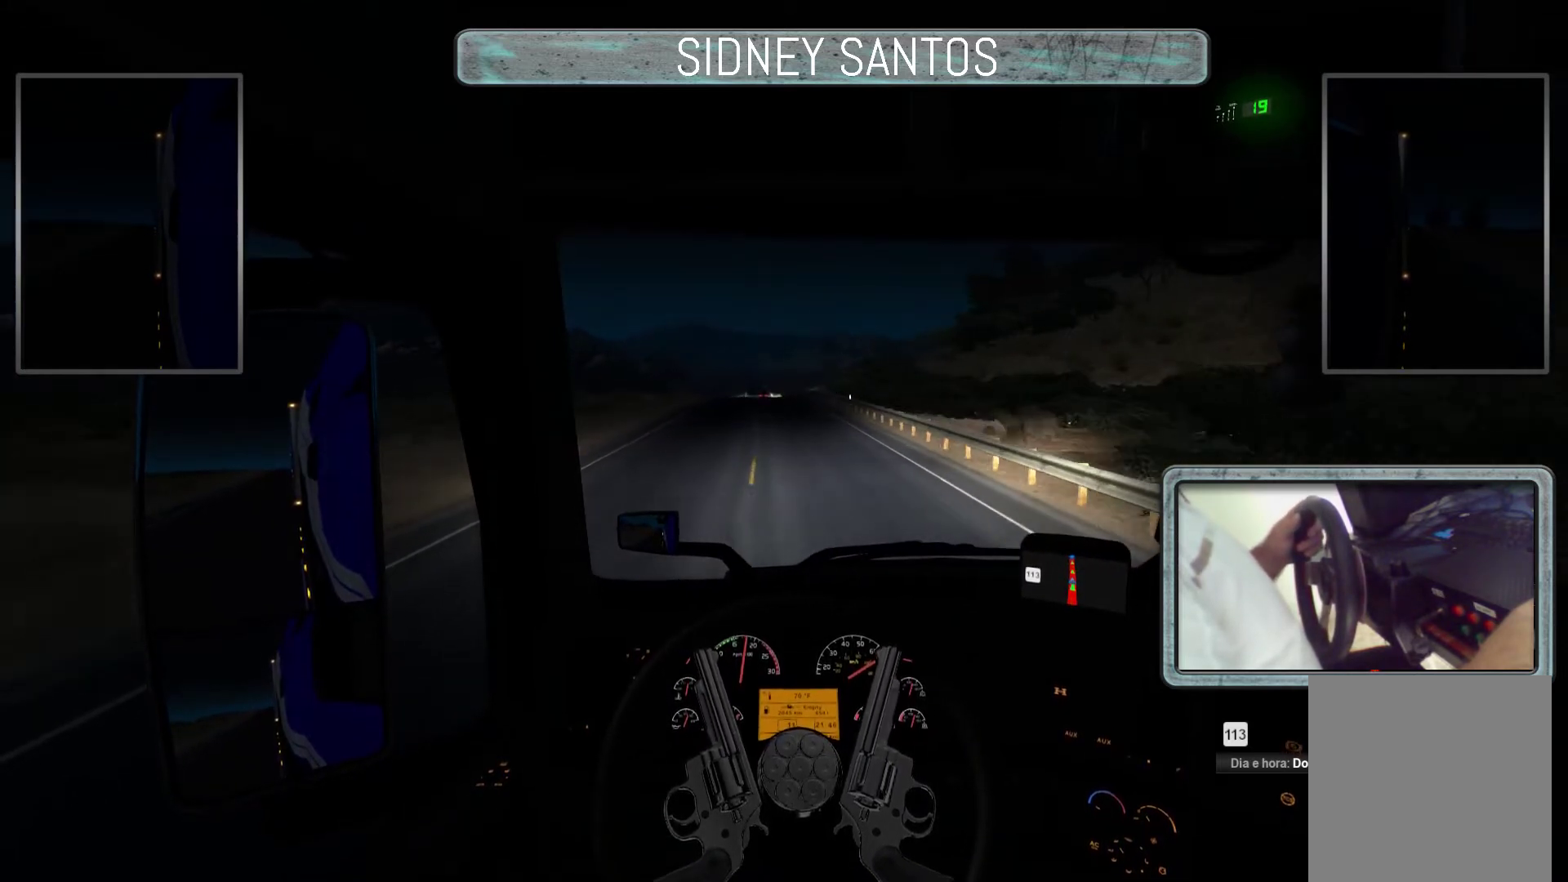
{"buttons": ["DPAD_UP"], "left_stick": "up", "events": []}
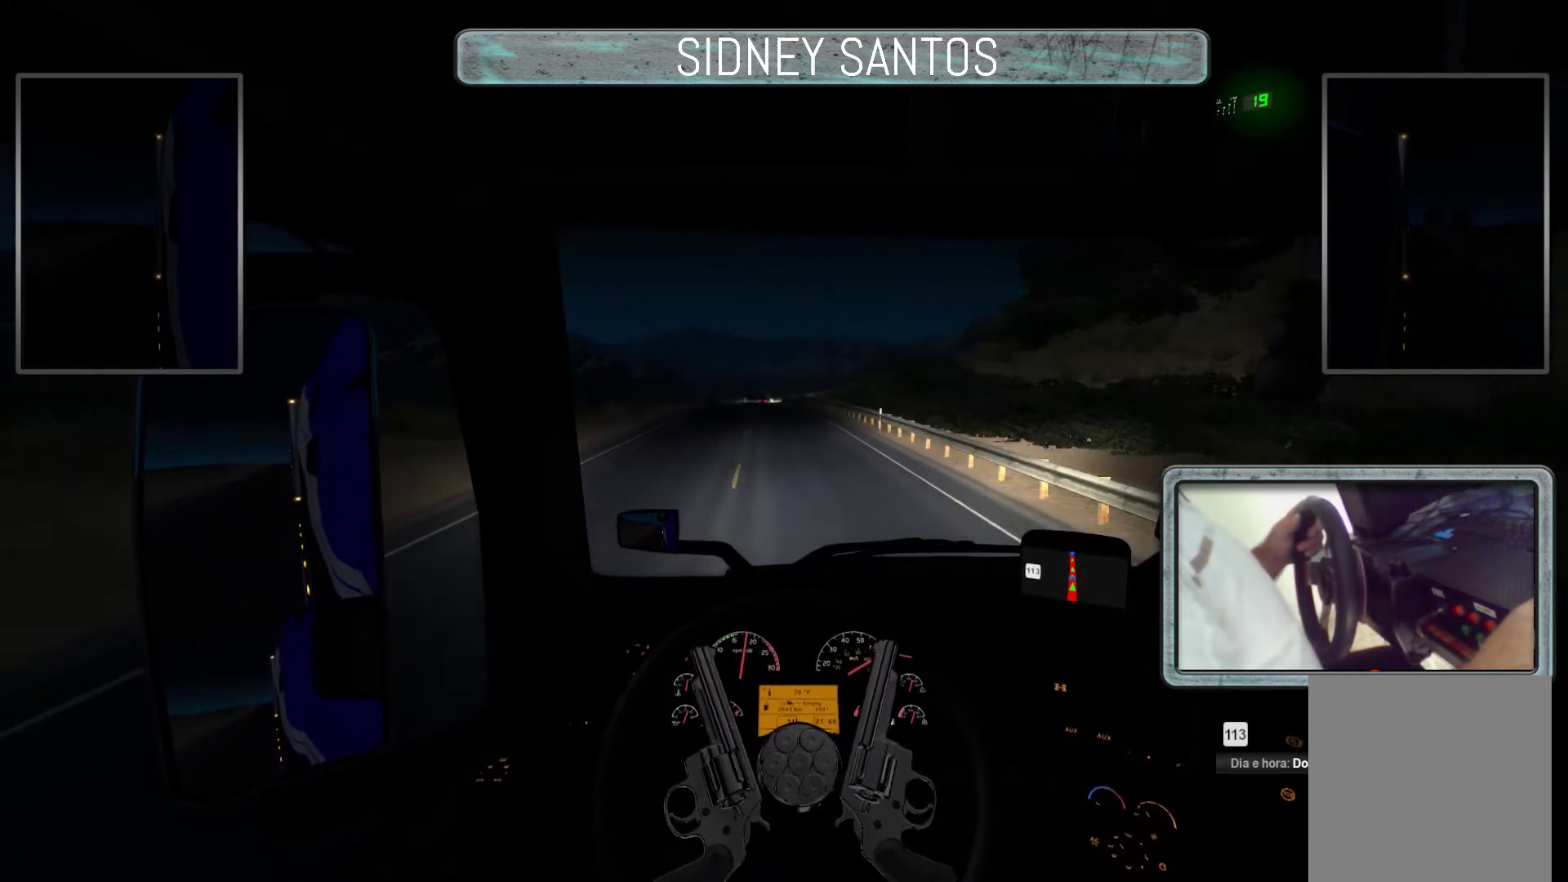
{"buttons": ["DPAD_UP"], "left_stick": "up", "events": []}
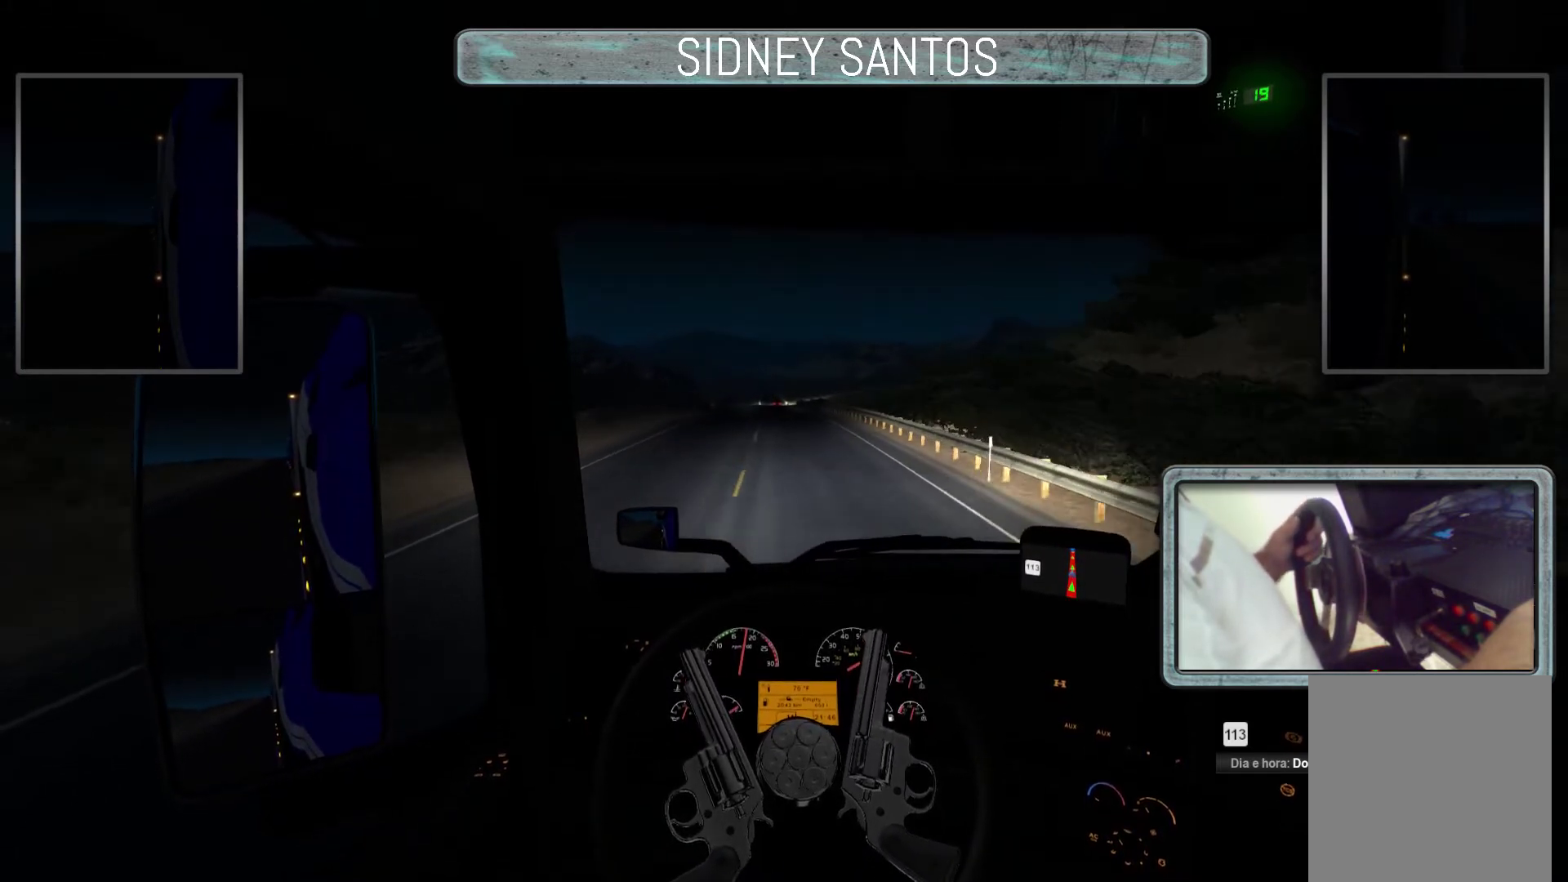
{"buttons": ["DPAD_UP"], "left_stick": "up", "events": []}
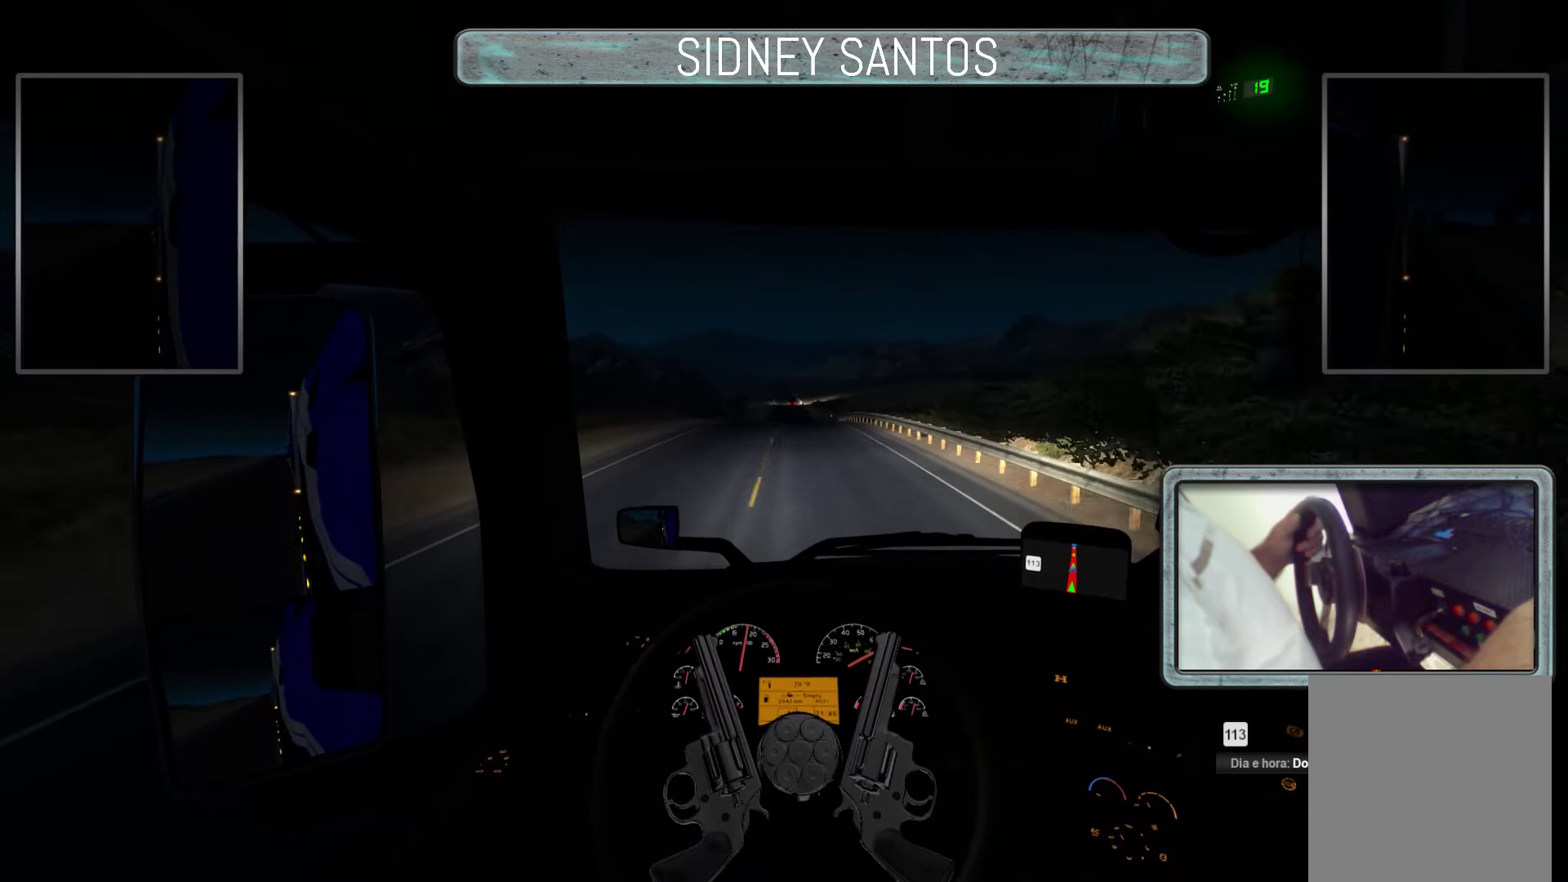
{"buttons": ["DPAD_UP"], "left_stick": "up", "events": []}
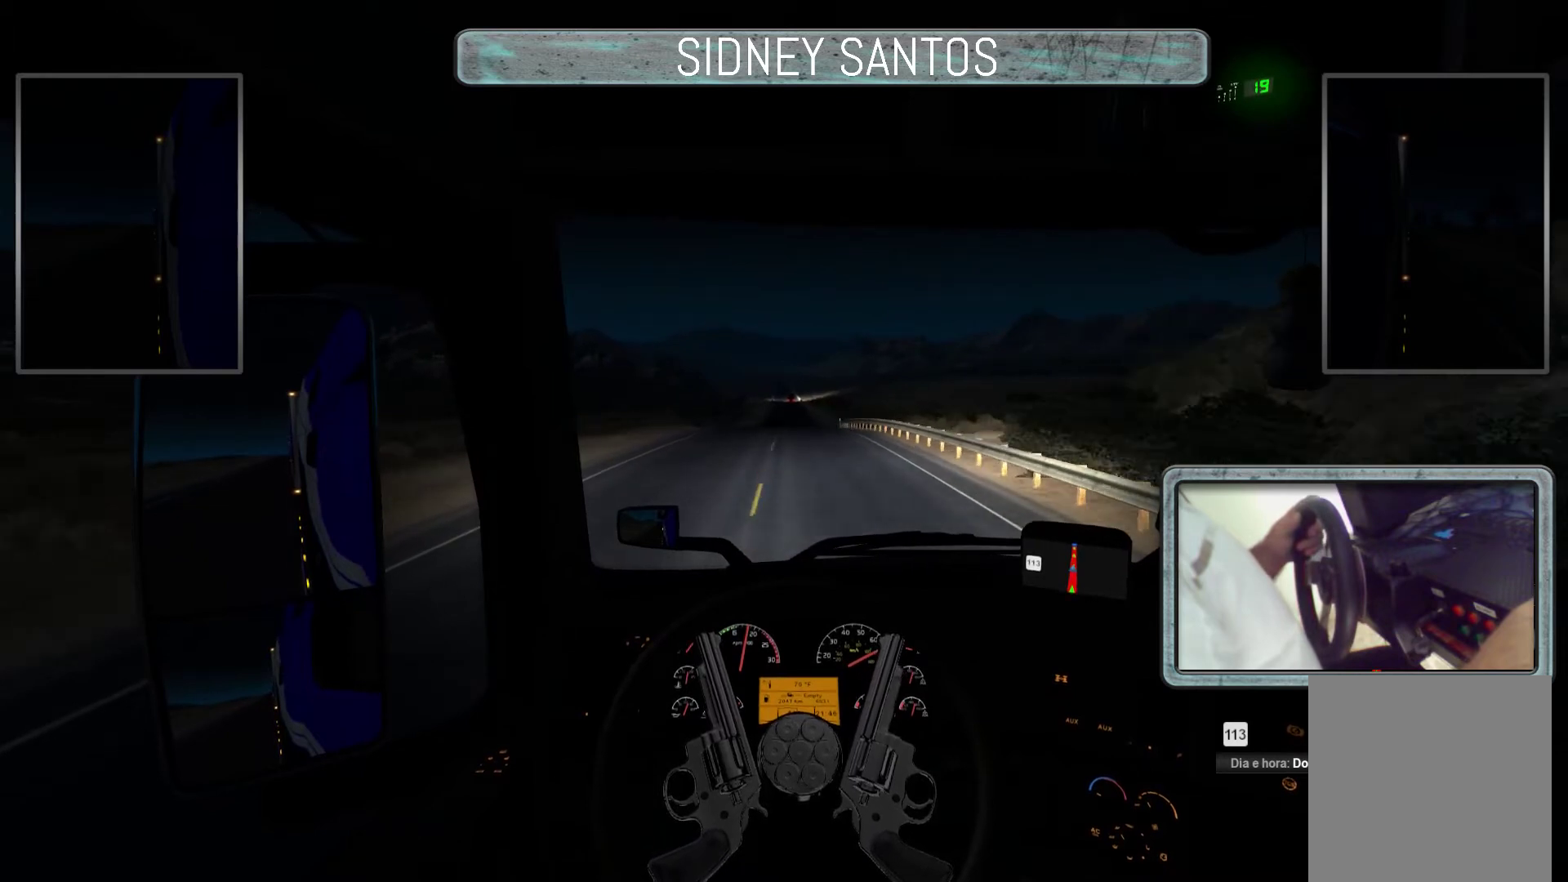
{"buttons": ["DPAD_UP"], "left_stick": "up", "events": []}
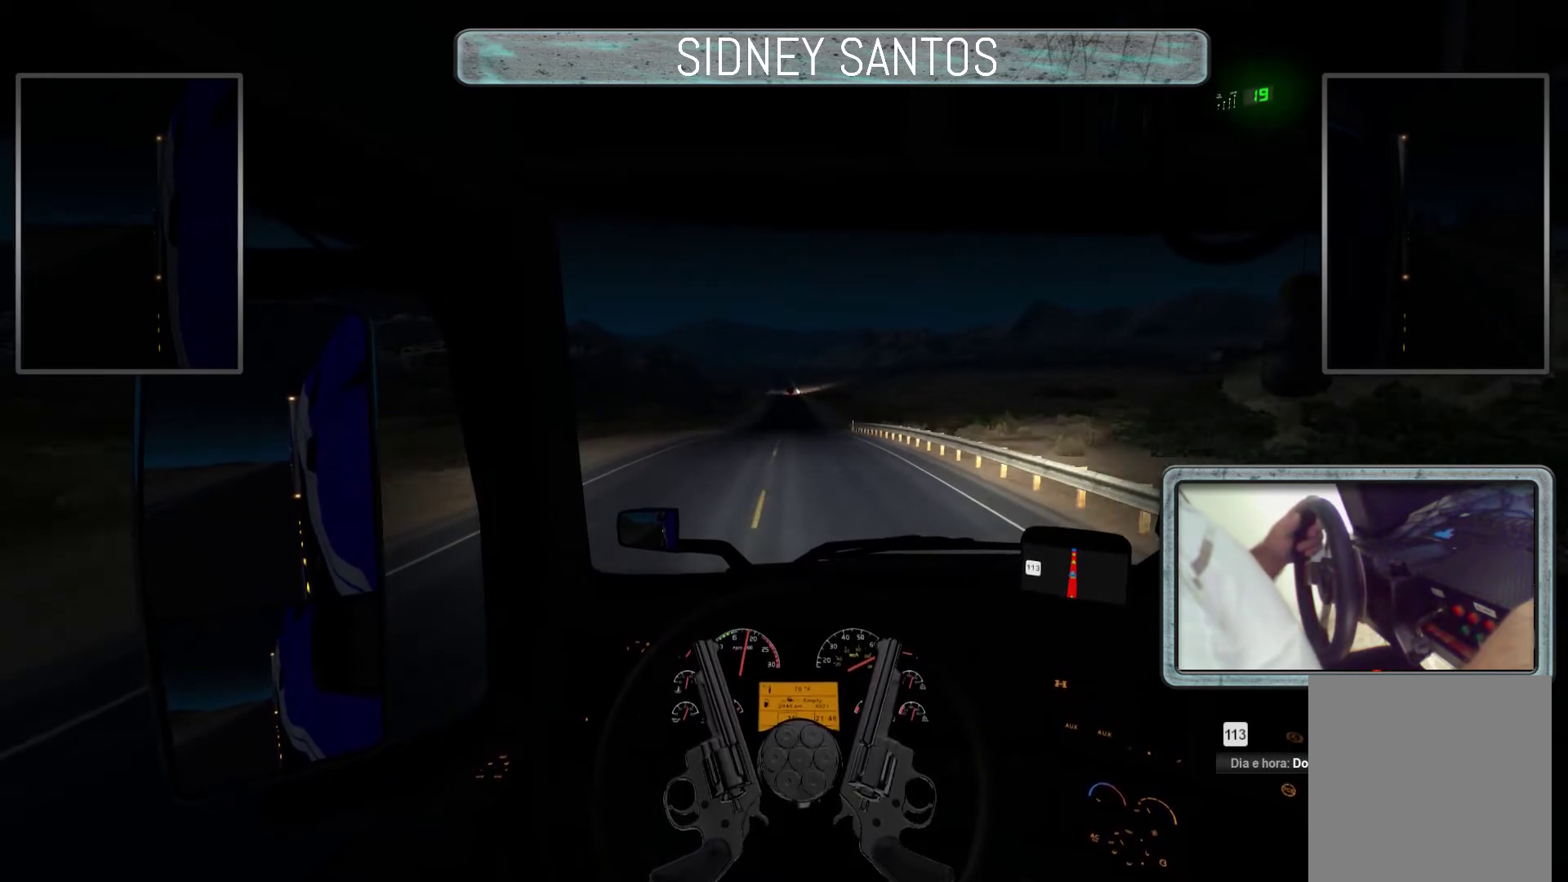
{"buttons": ["DPAD_UP"], "left_stick": "up", "events": []}
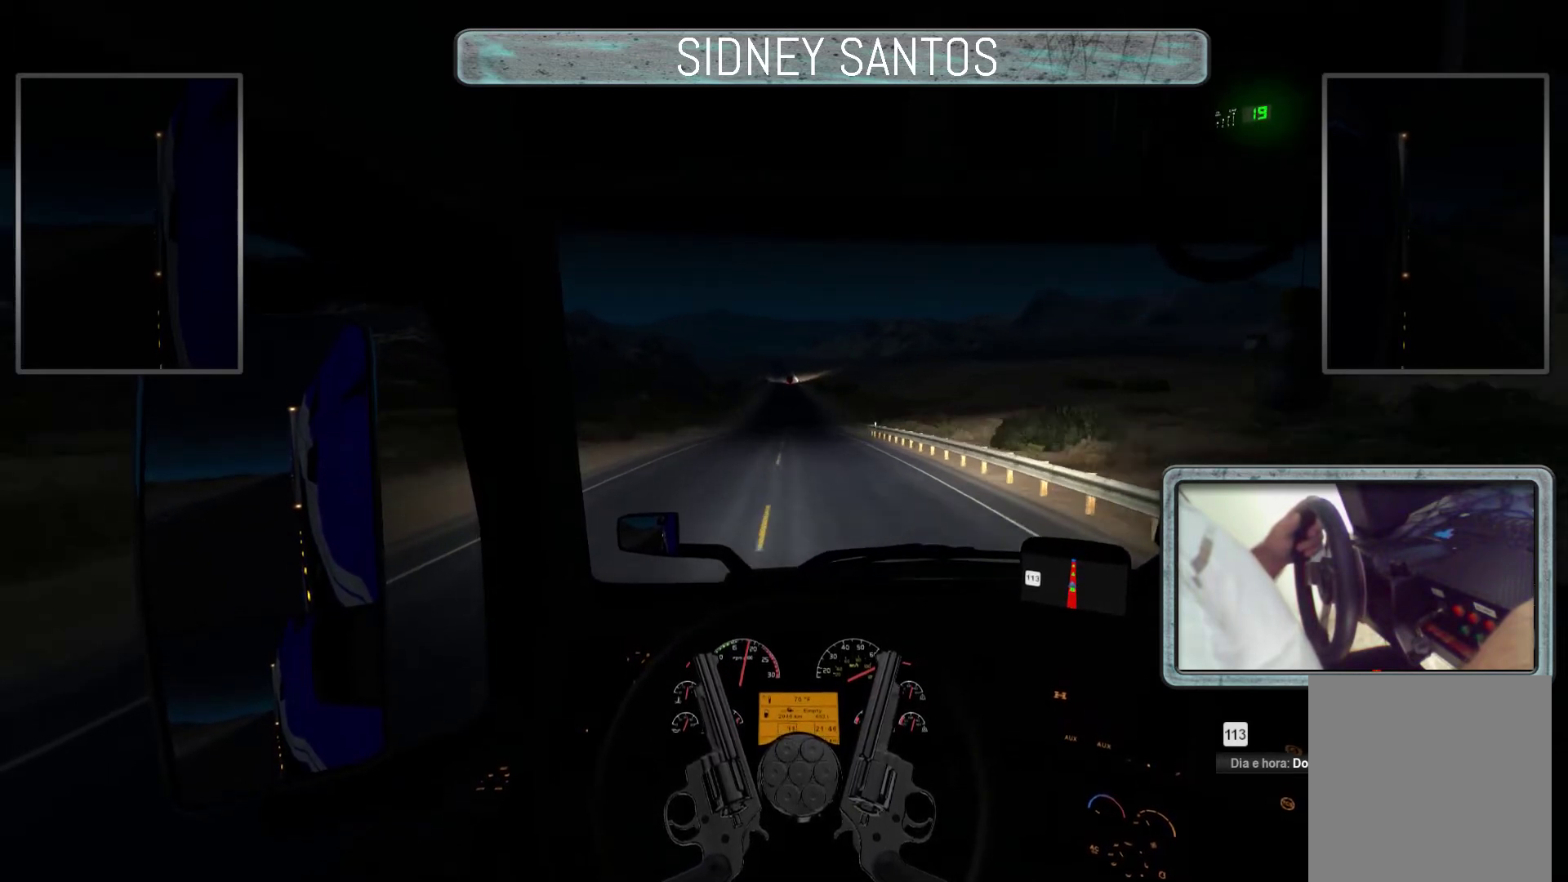
{"buttons": ["DPAD_UP"], "left_stick": "up", "events": []}
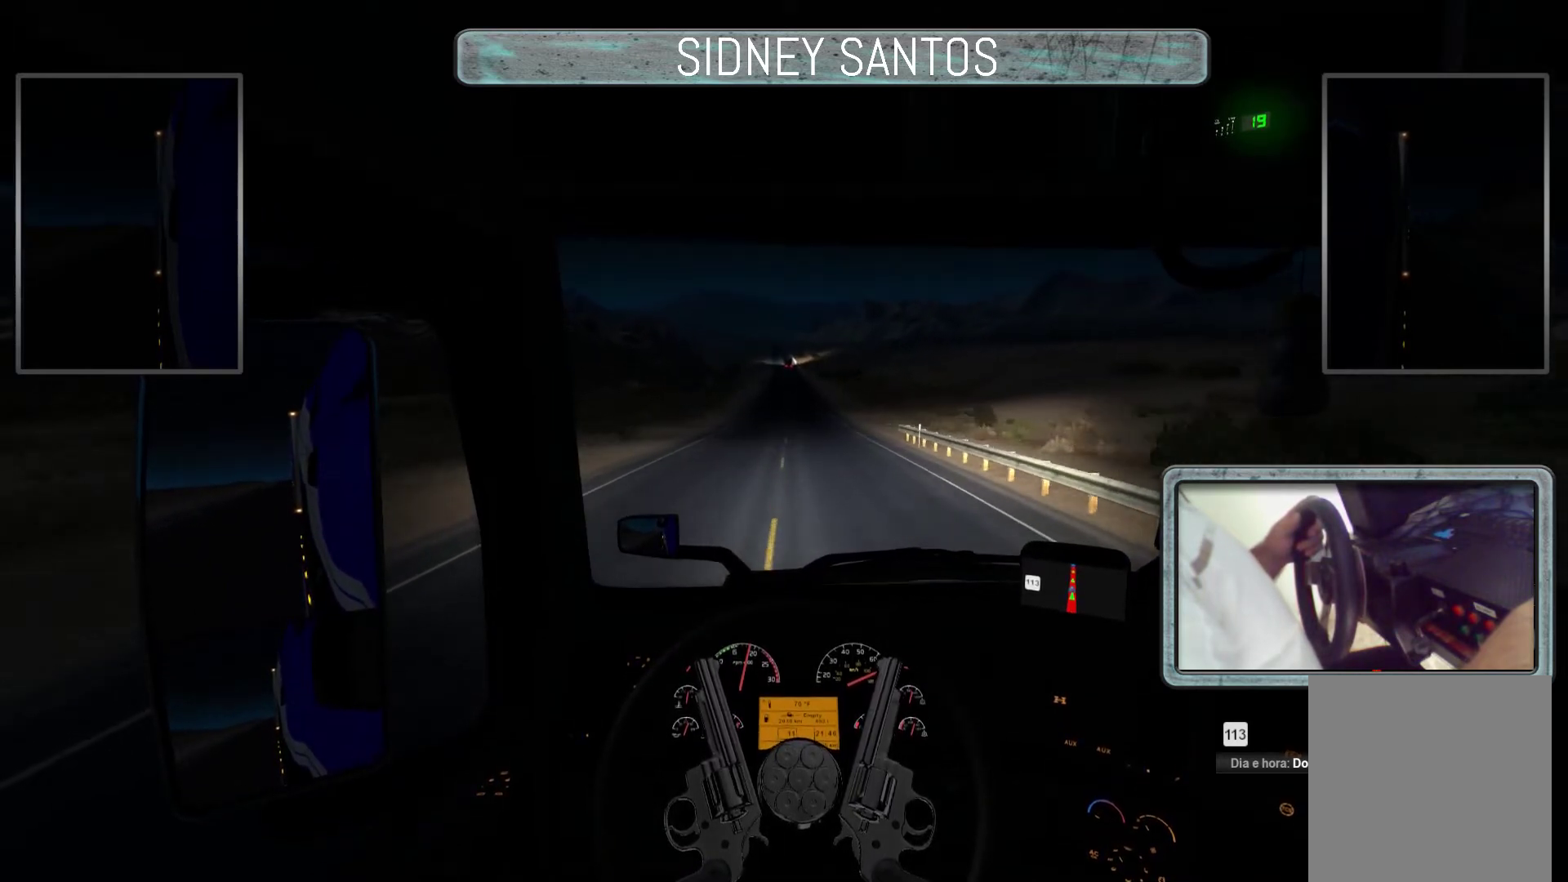
{"buttons": ["DPAD_UP"], "left_stick": "up", "events": []}
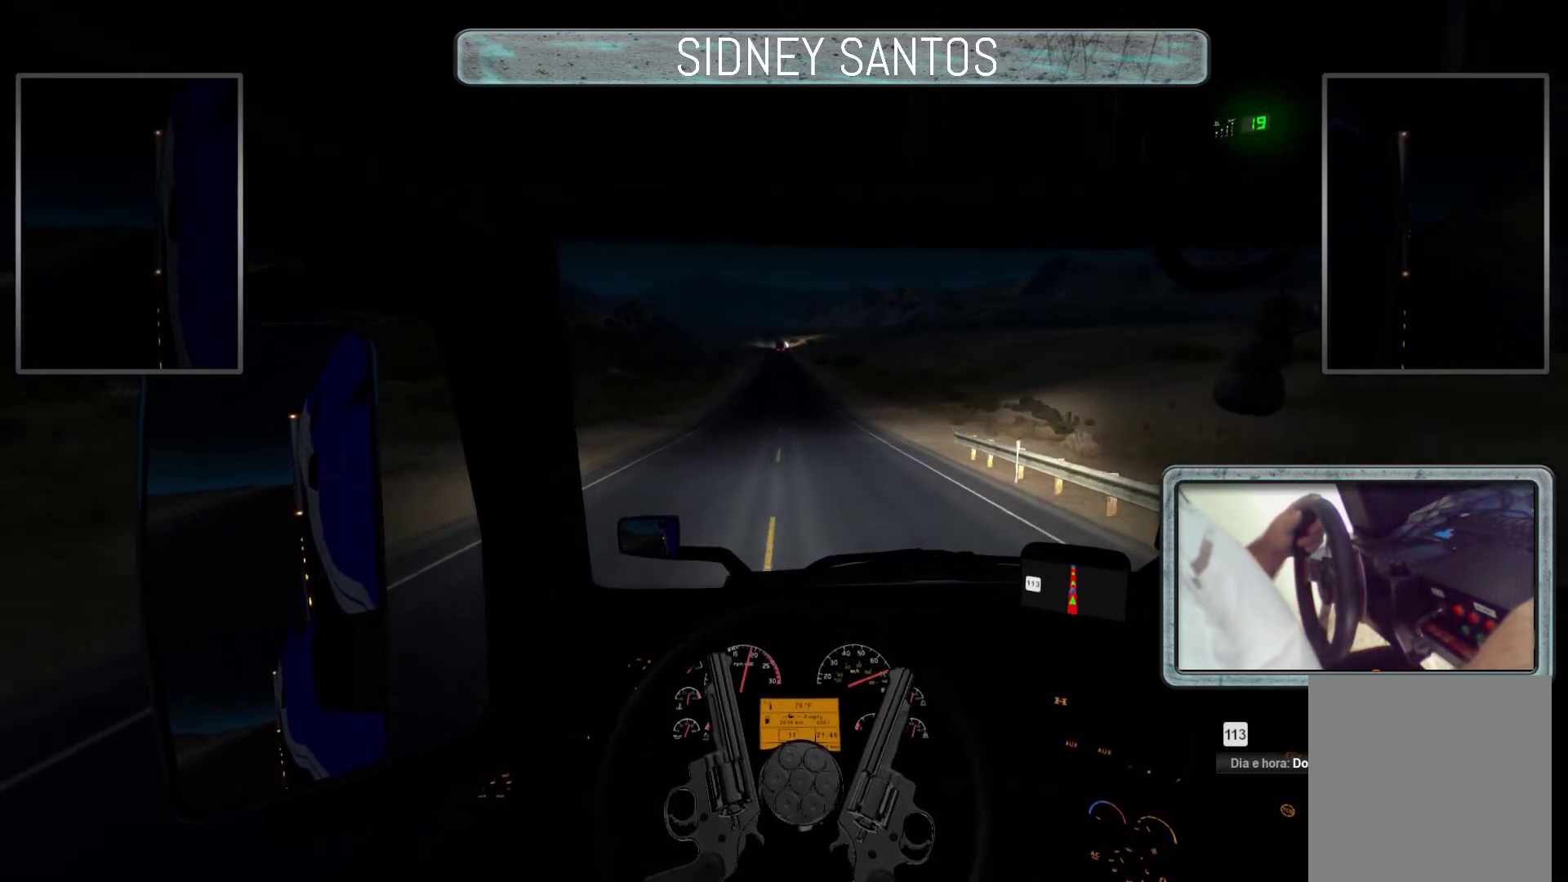
{"buttons": ["DPAD_UP"], "left_stick": "up", "events": []}
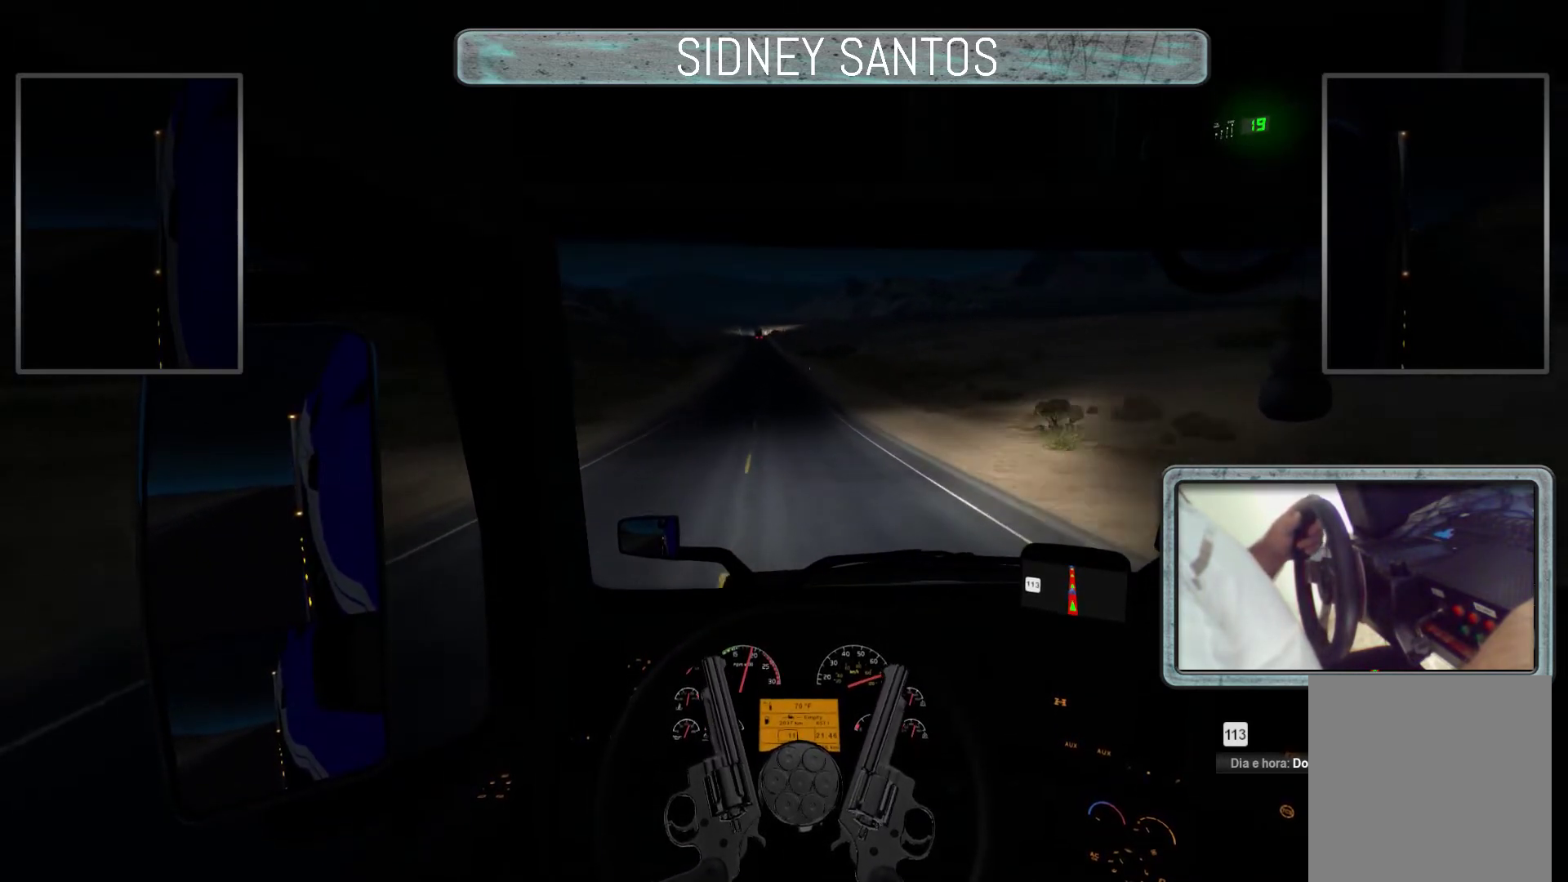
{"buttons": ["DPAD_UP"], "left_stick": "up", "events": []}
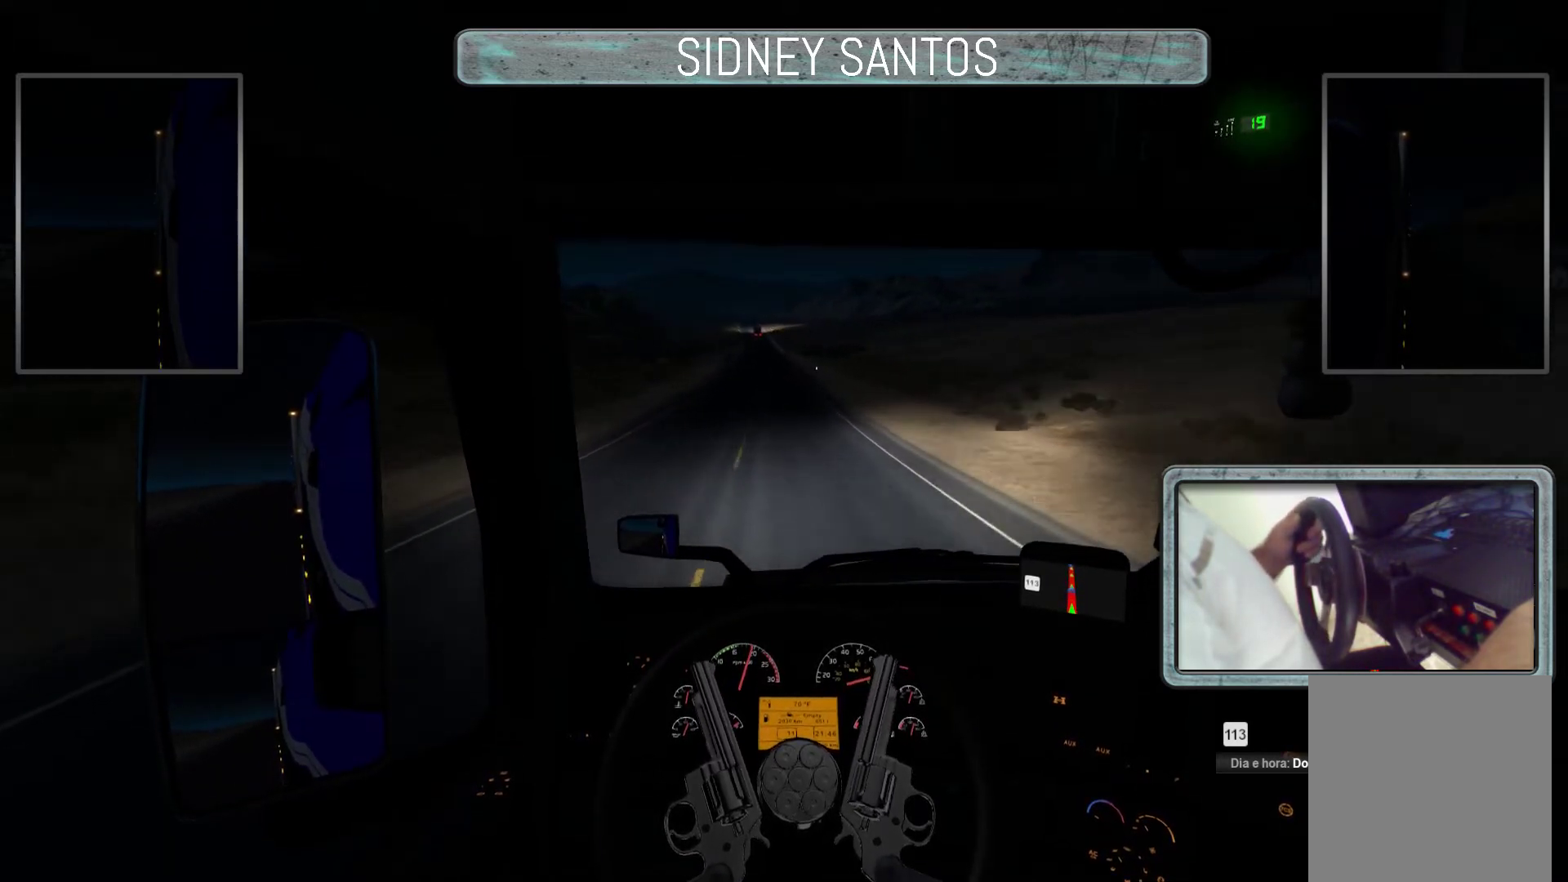
{"buttons": ["DPAD_UP"], "left_stick": "up", "events": []}
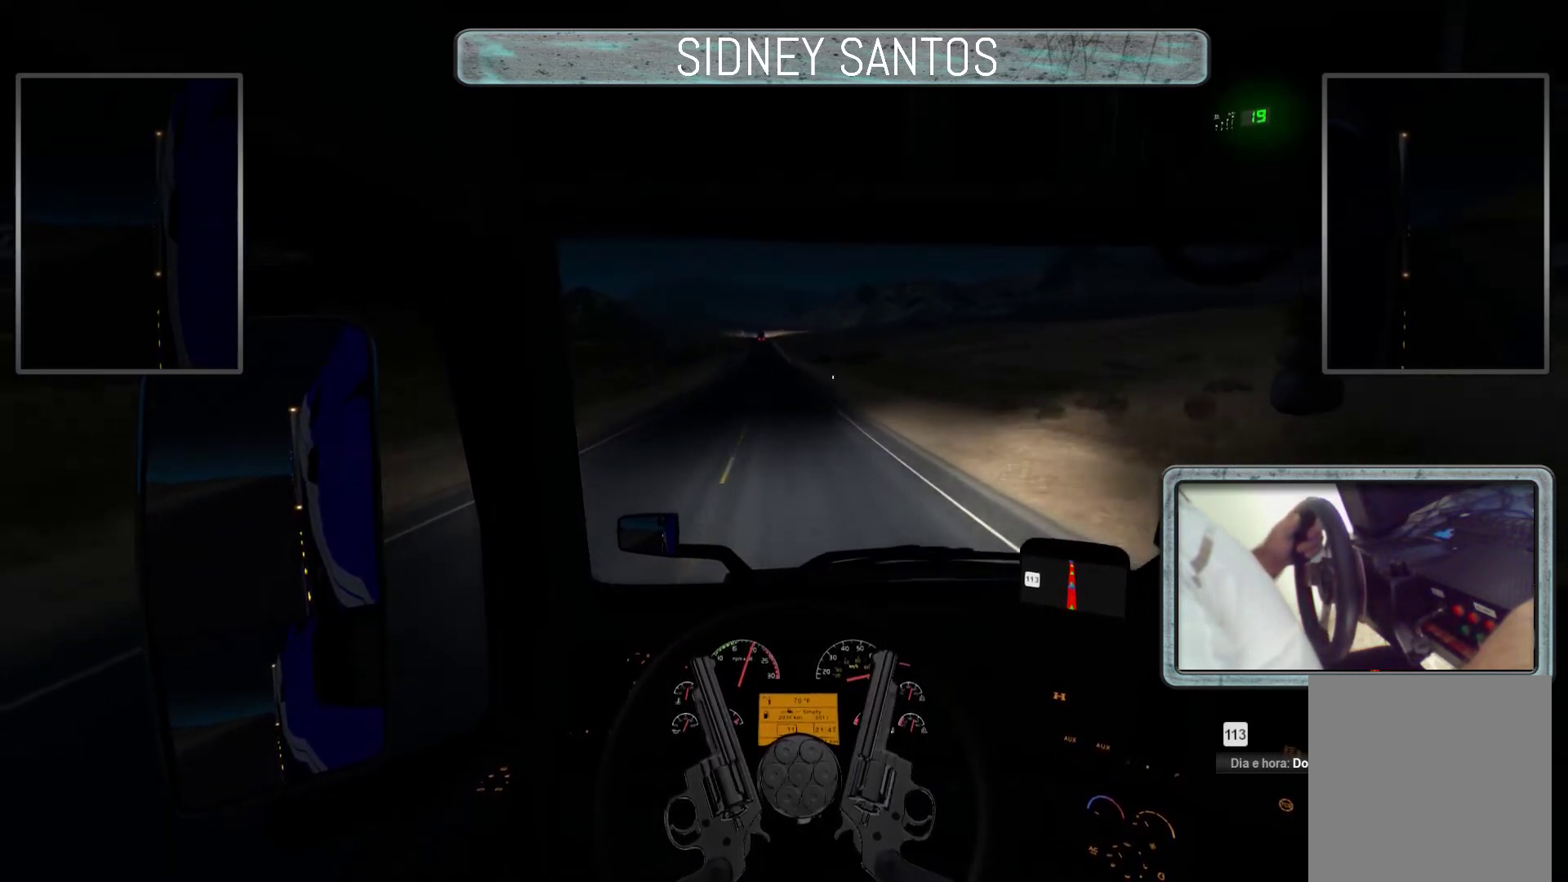
{"buttons": ["DPAD_UP"], "left_stick": "up", "events": []}
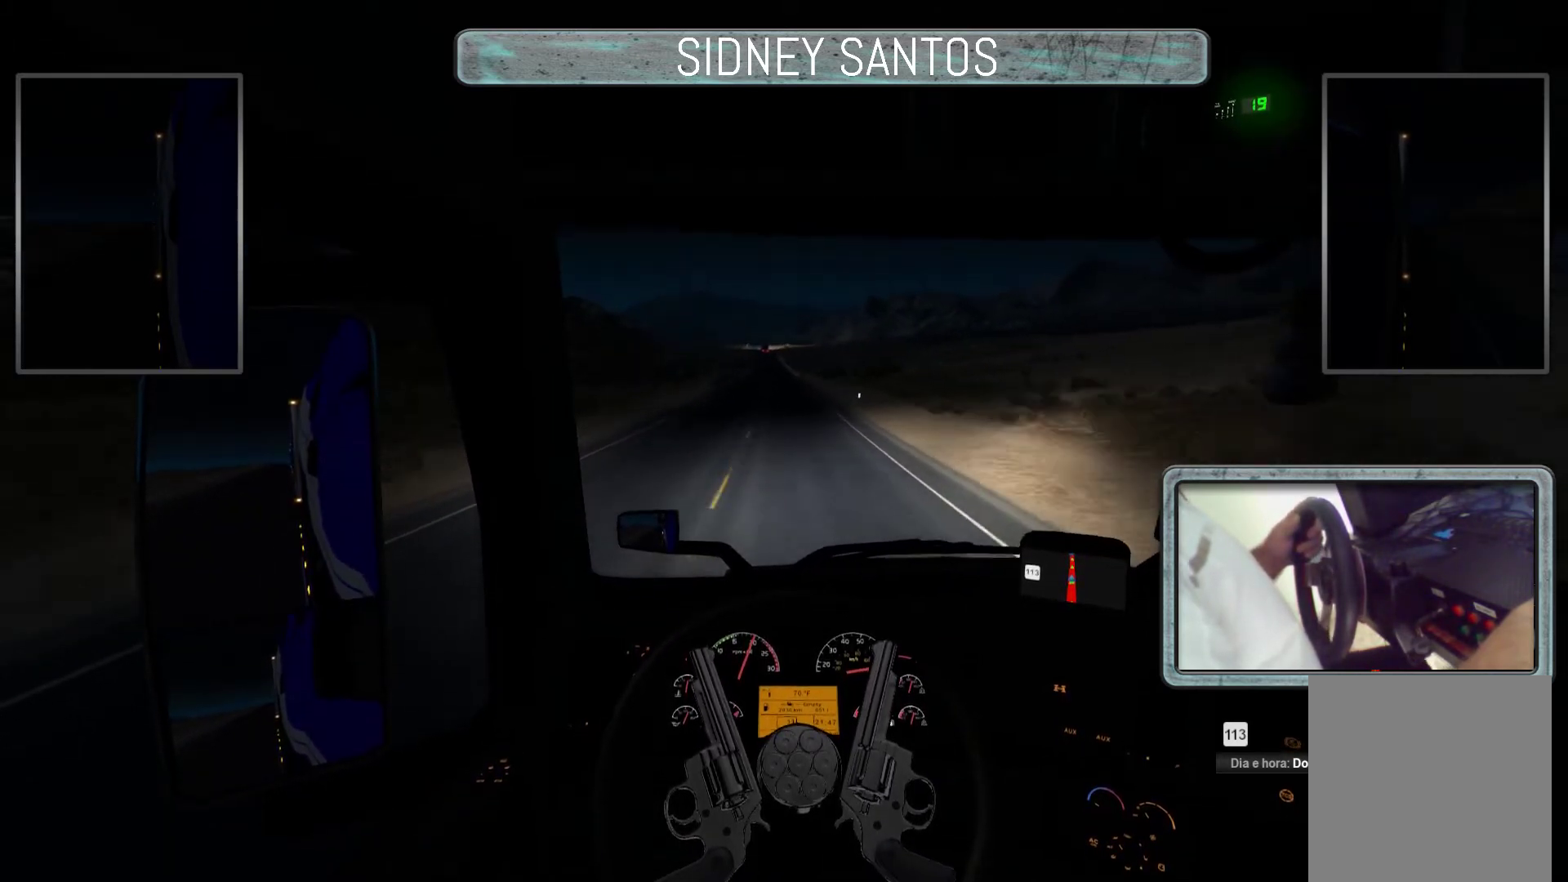
{"buttons": [], "left_stick": "center", "events": [[367, "left_stick", "center"], [467, "DPAD_UP", "up"]]}
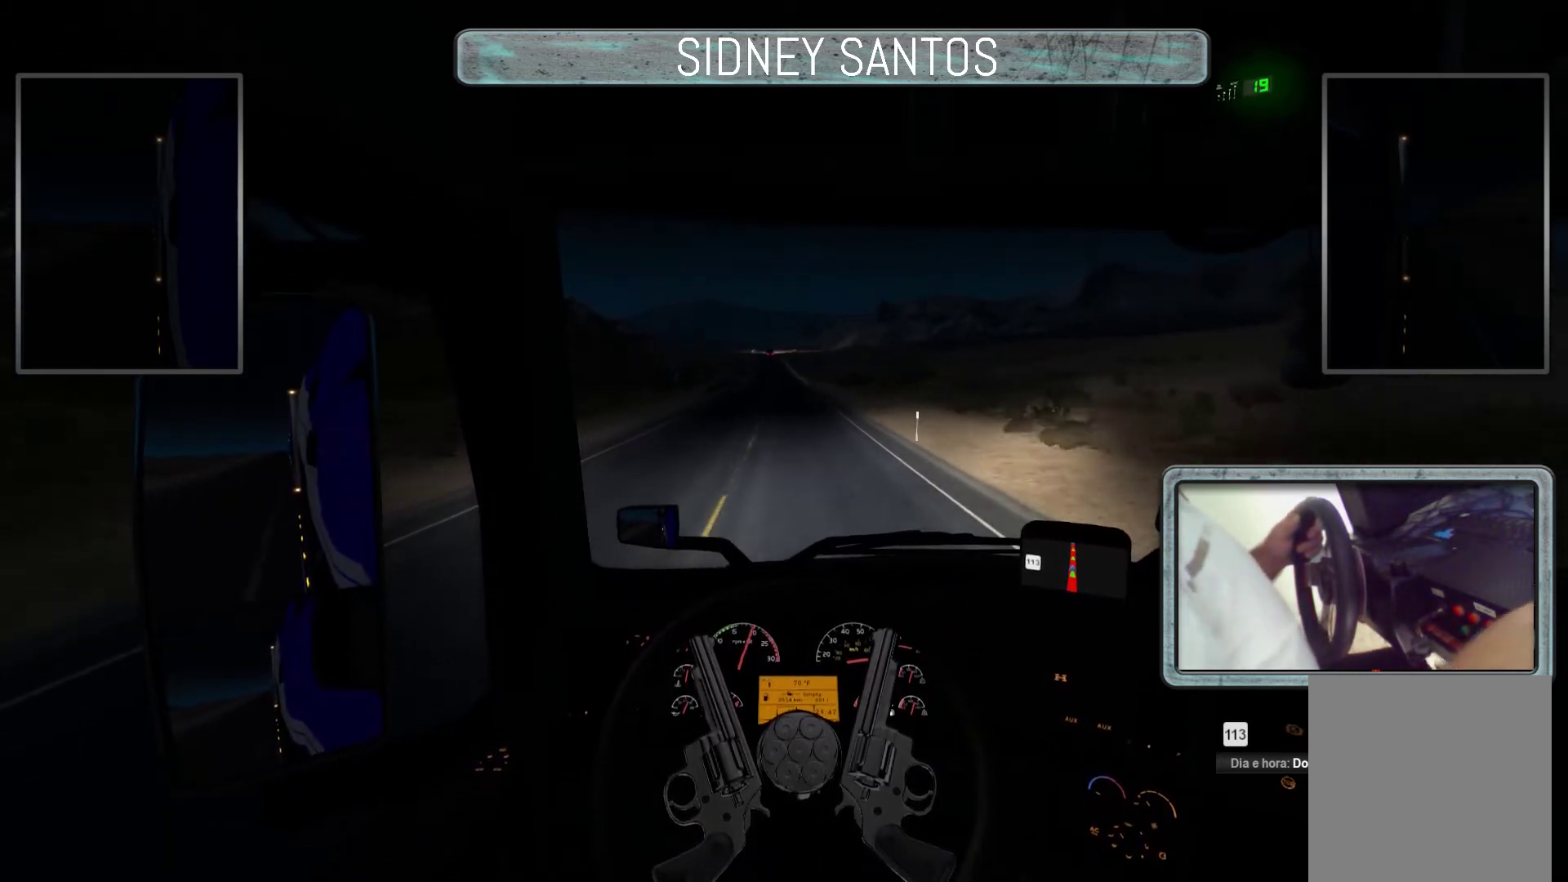
{"buttons": ["DPAD_DOWN"], "left_stick": "up", "events": [[267, "DPAD_DOWN", "down"], [500, "left_stick", "up"]]}
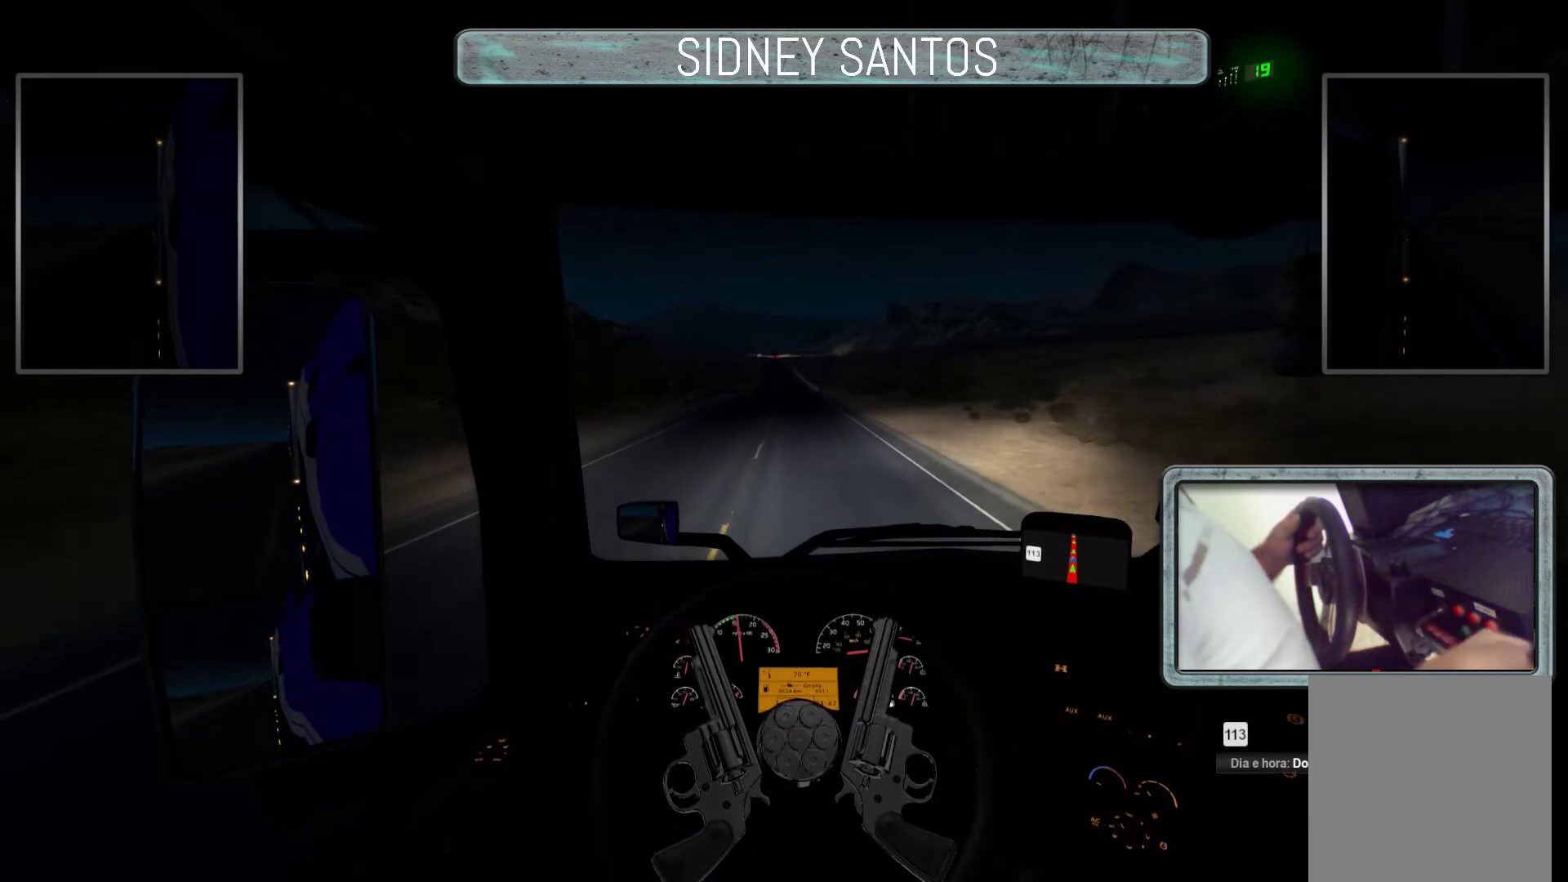
{"buttons": ["DPAD_DOWN"], "left_stick": "up", "events": []}
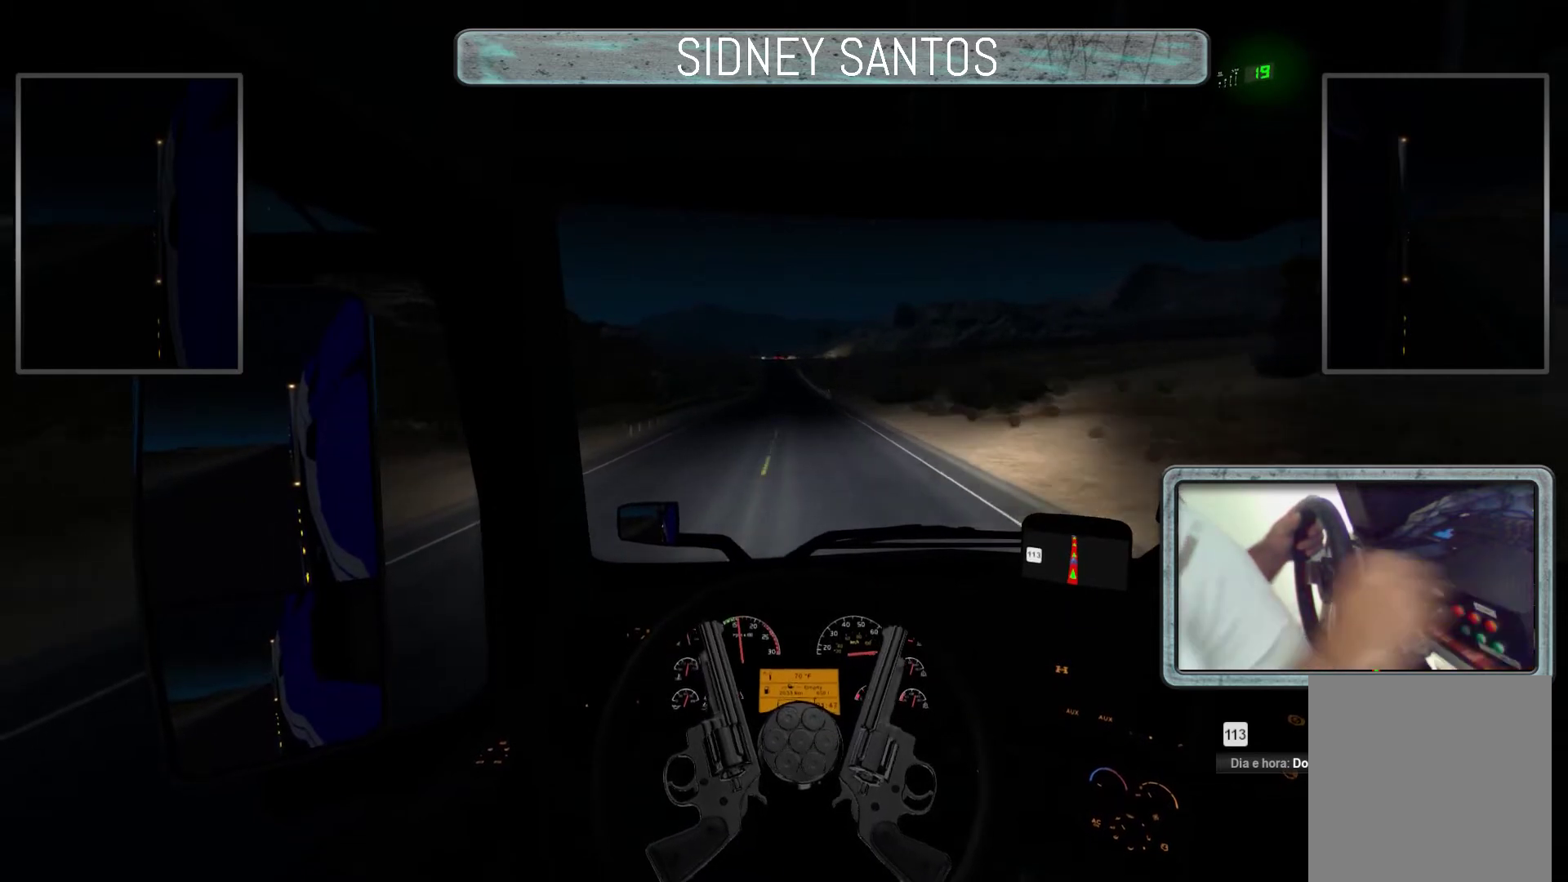
{"buttons": ["DPAD_DOWN"], "left_stick": "up", "events": []}
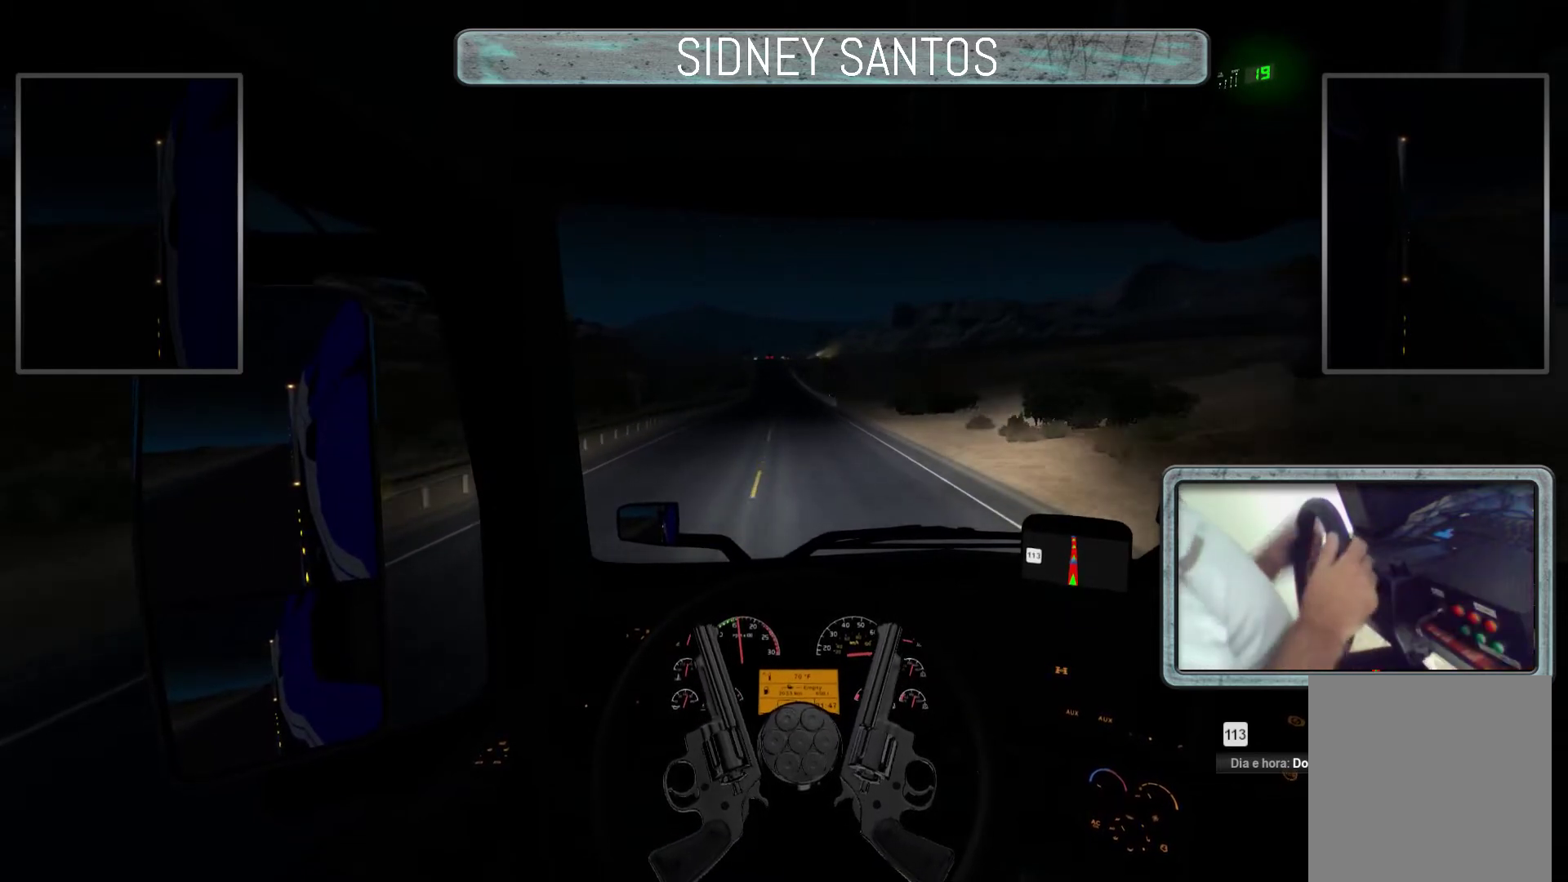
{"buttons": ["DPAD_DOWN"], "left_stick": "up", "events": []}
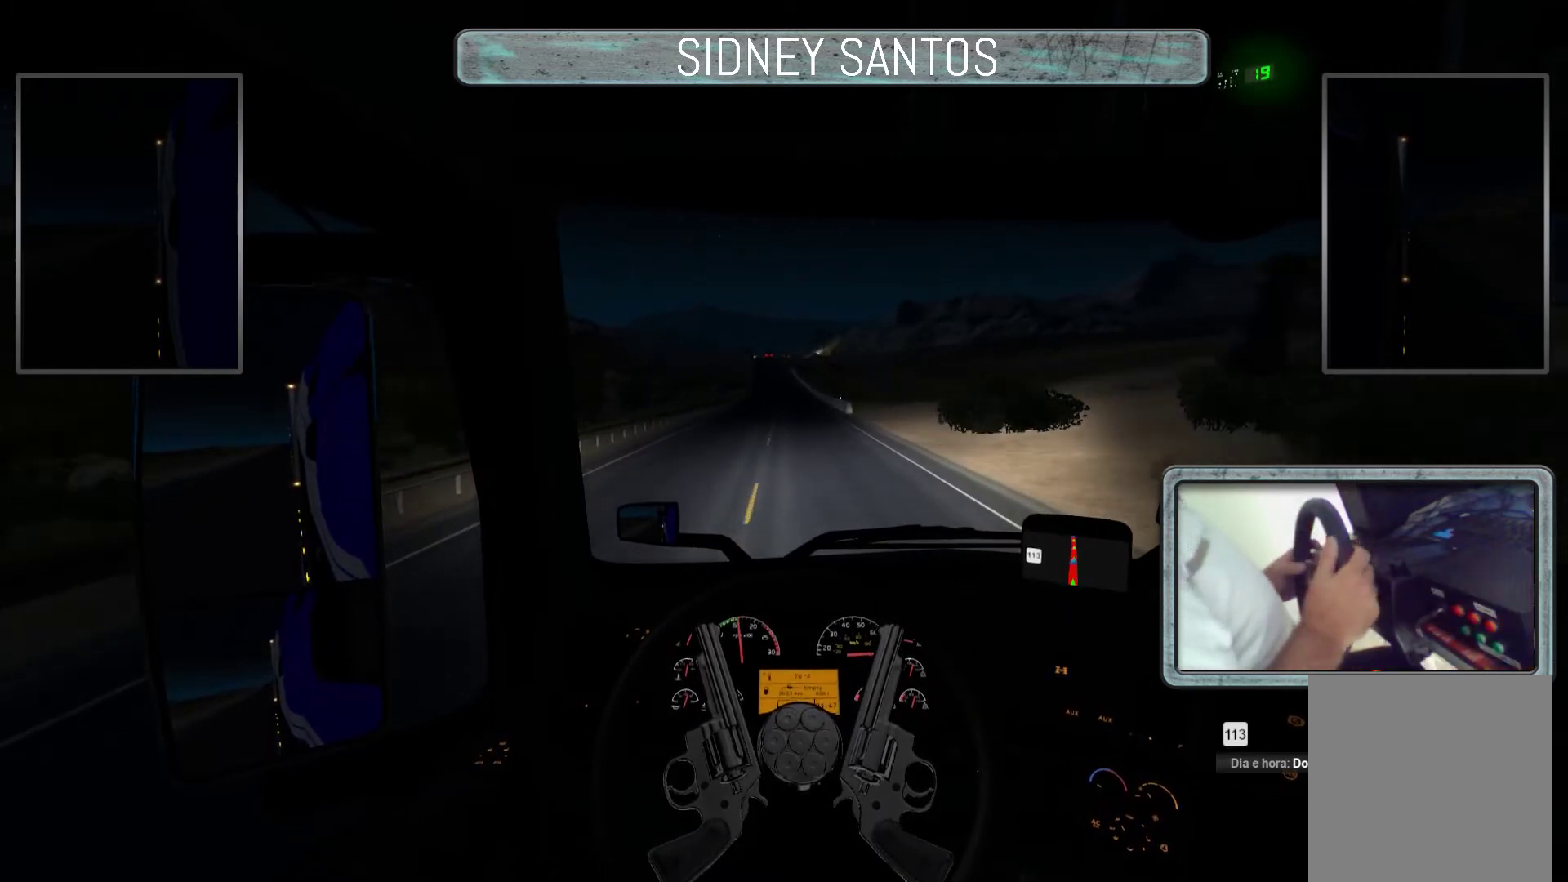
{"buttons": ["R2", "DPAD_DOWN"], "left_stick": "up", "events": [[500, "R2", "down"]]}
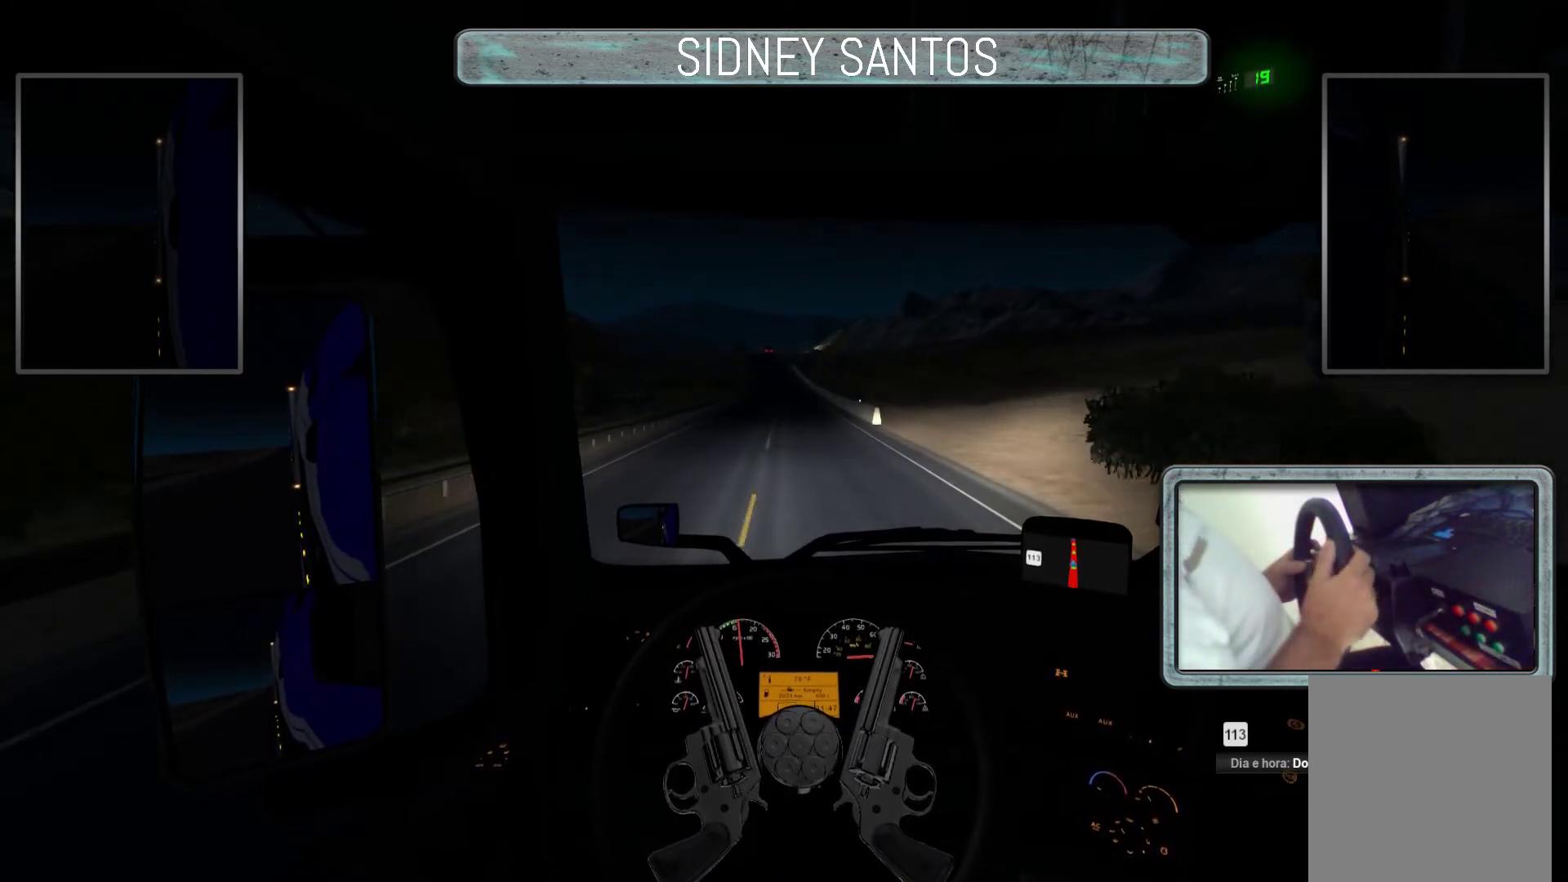
{"buttons": ["DPAD_DOWN"], "left_stick": "up", "events": [[167, "R2", "up"]]}
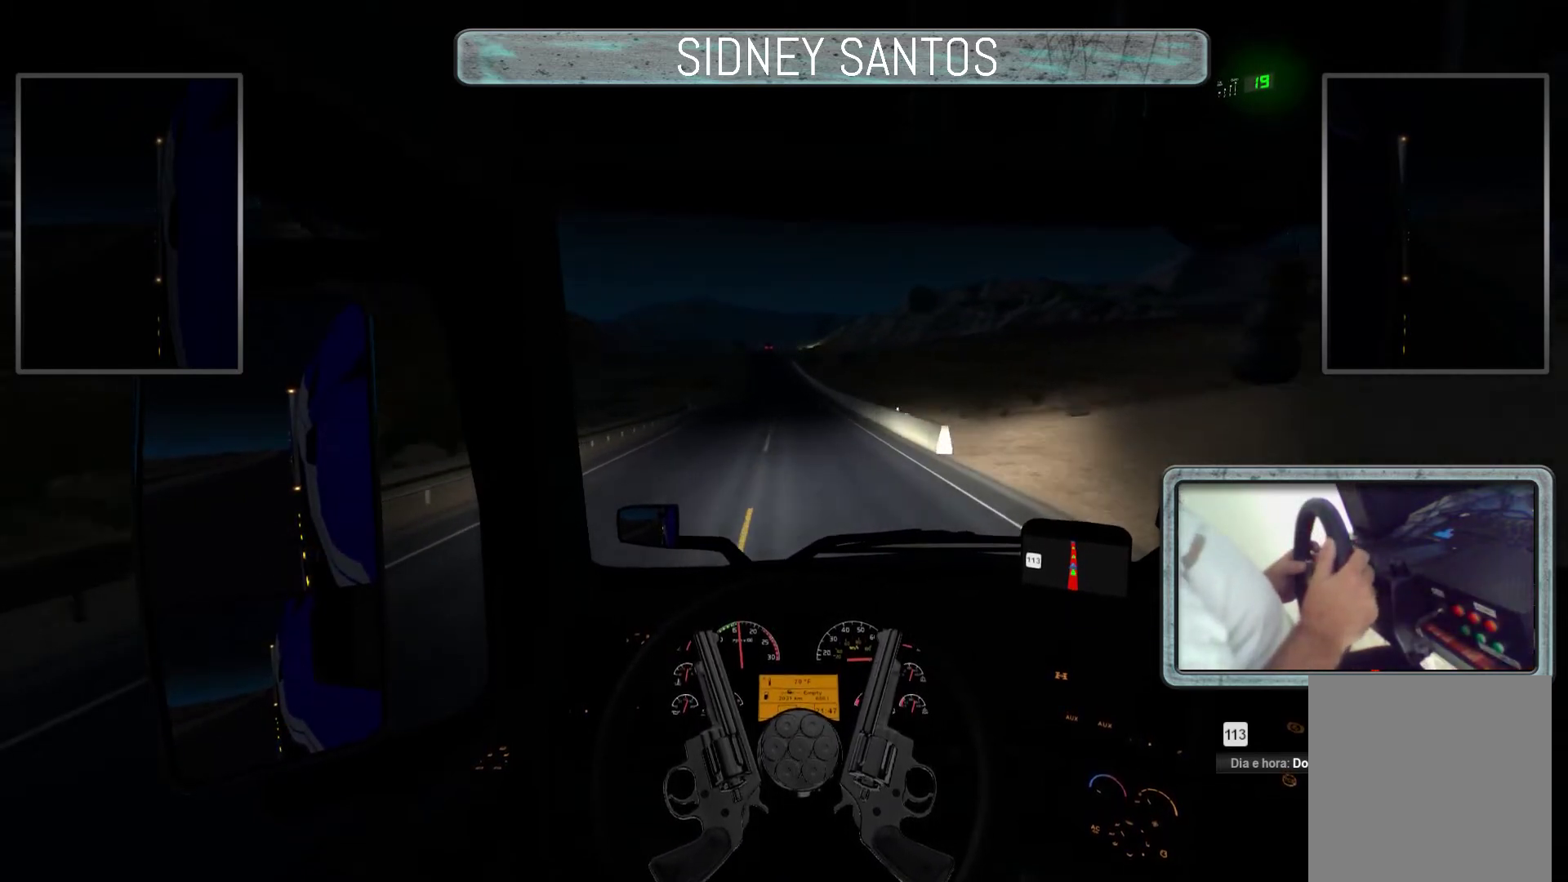
{"buttons": ["DPAD_DOWN"], "left_stick": "up", "events": []}
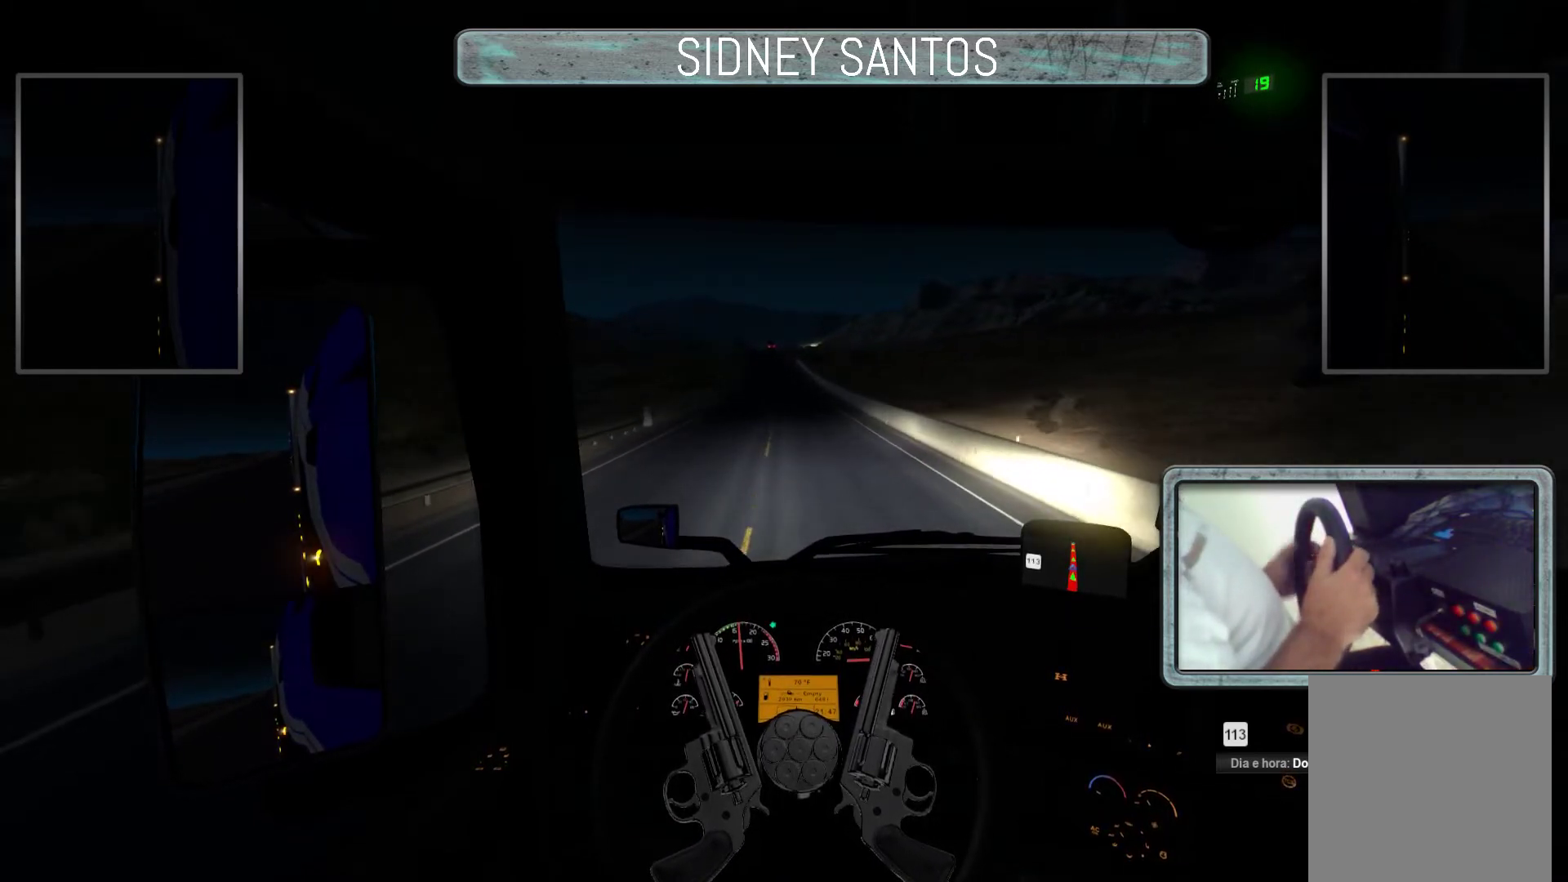
{"buttons": ["DPAD_DOWN"], "left_stick": "up", "events": []}
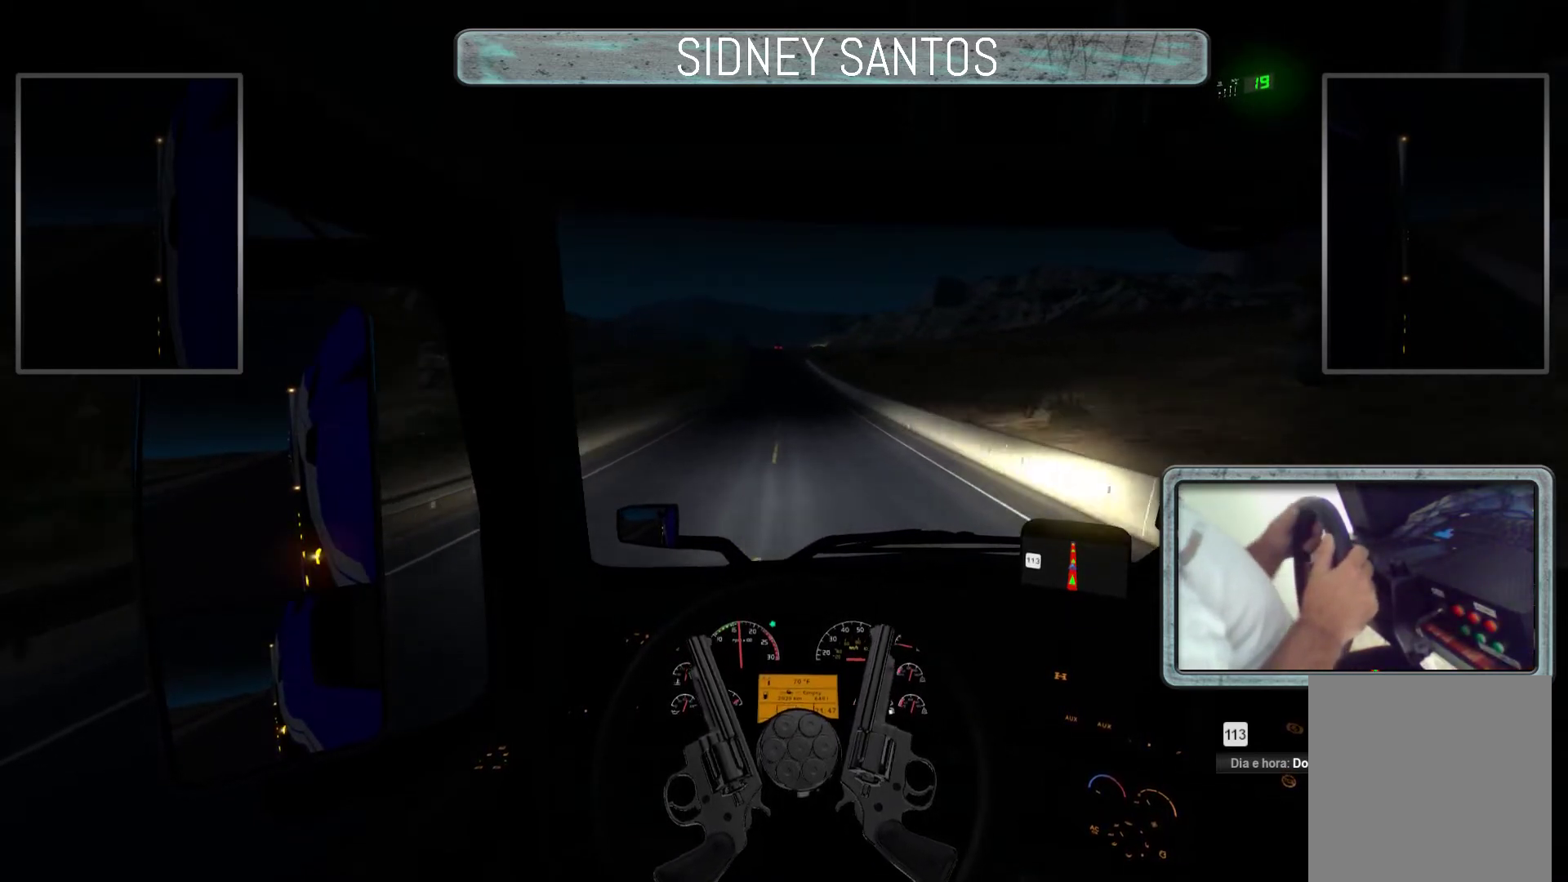
{"buttons": ["DPAD_DOWN"], "left_stick": "up", "events": []}
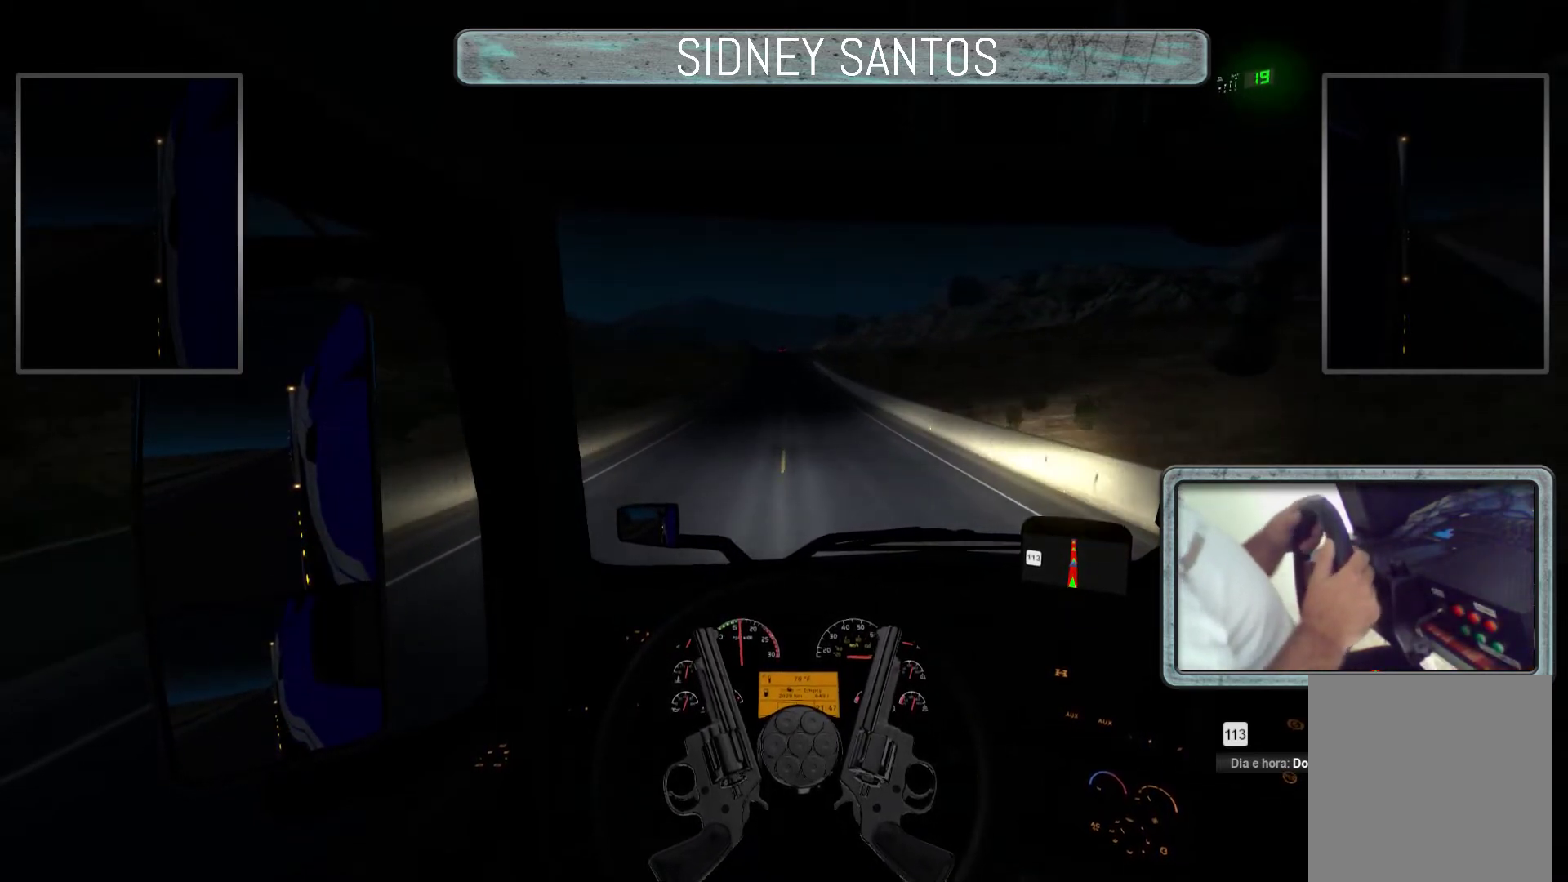
{"buttons": ["DPAD_DOWN"], "left_stick": "up", "events": []}
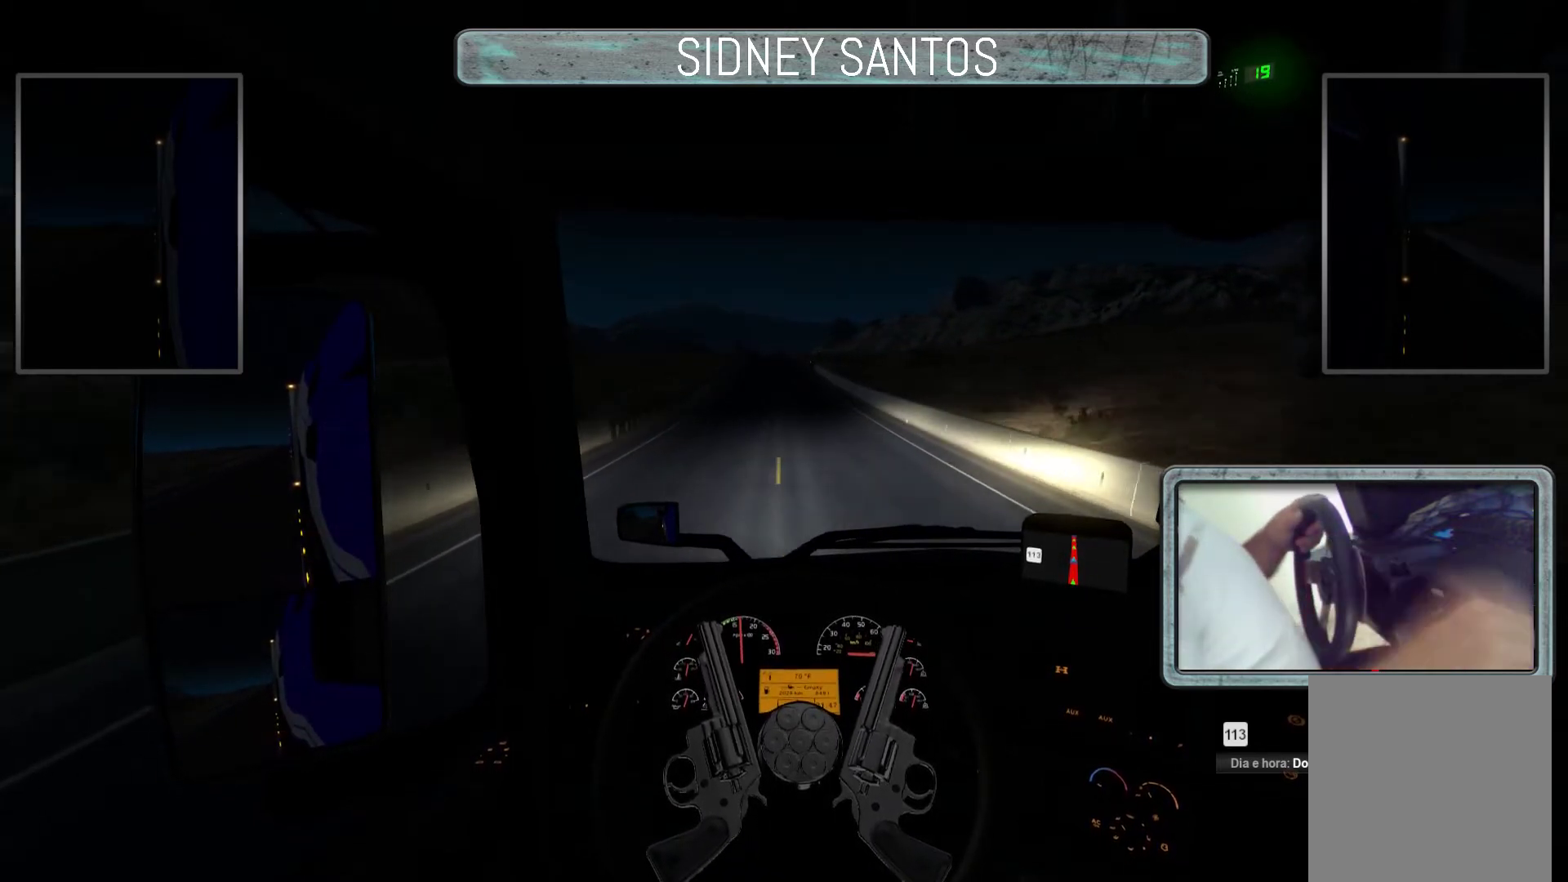
{"buttons": ["DPAD_DOWN"], "left_stick": "up", "events": []}
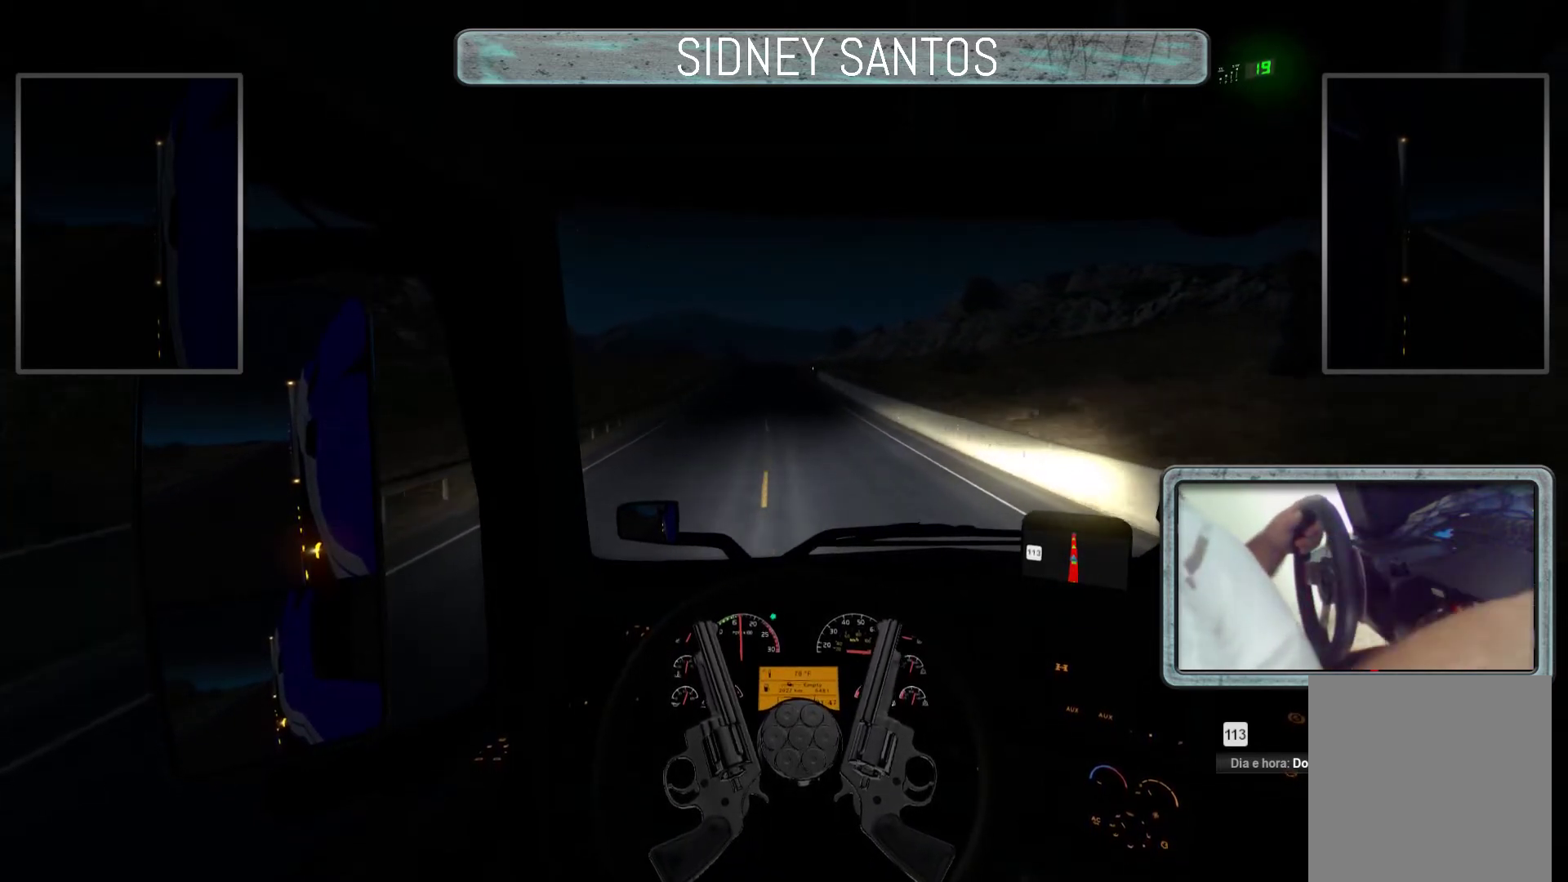
{"buttons": ["DPAD_DOWN"], "left_stick": "up", "events": []}